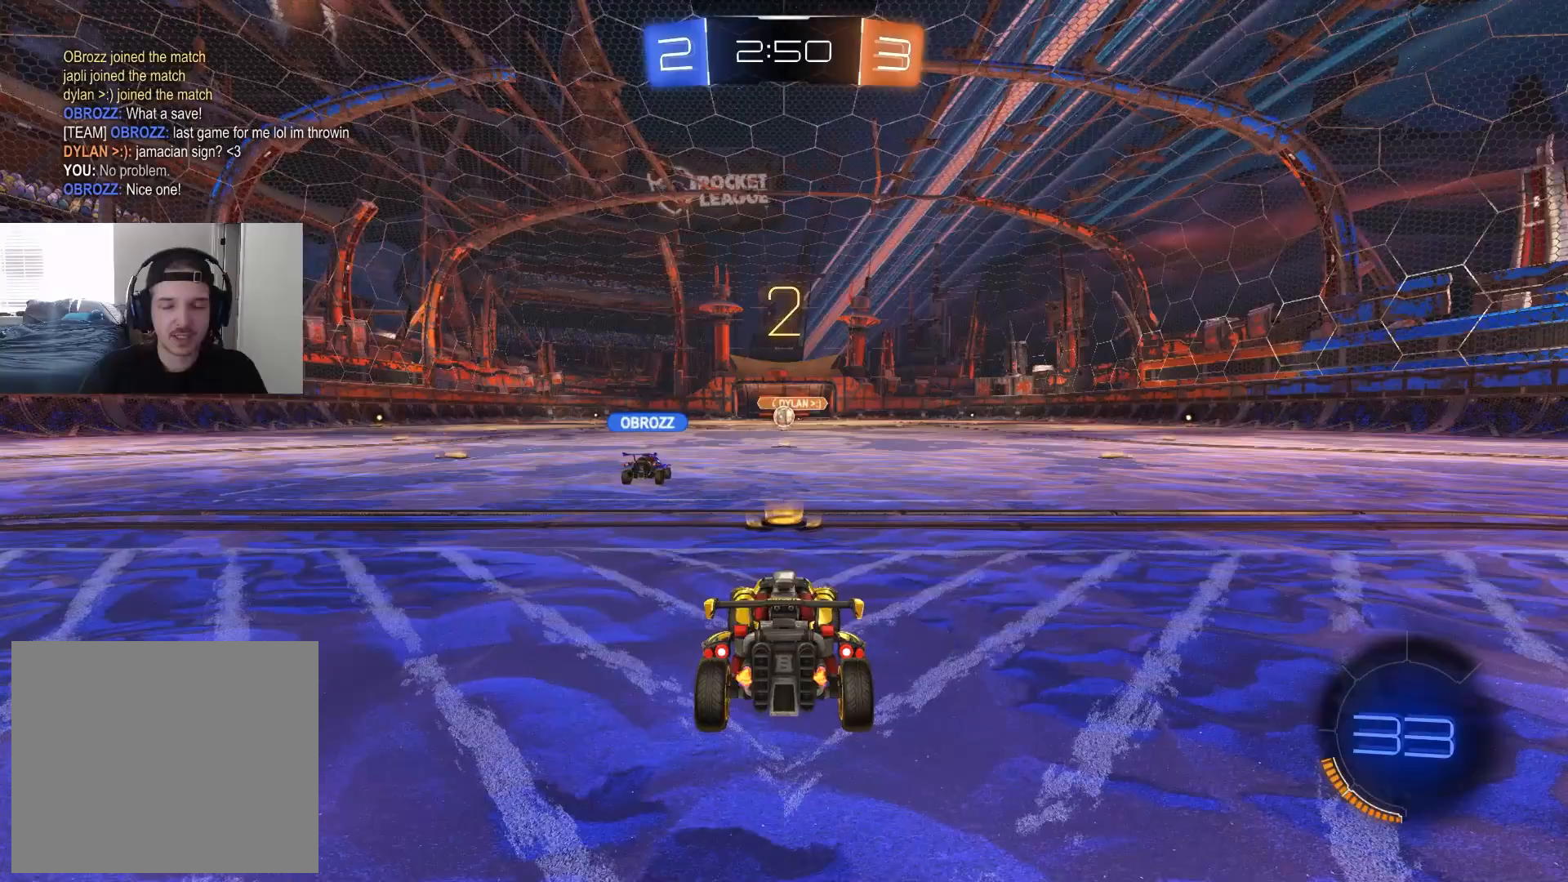
Gameplay with a controller (PlayStation layout); each line is a JSON object with the inputs held at the frame after it. "events" lists button and stick changes between this image and that frame as [ms after this image, input, new state], when the widget could be followed in between.
{"buttons": ["R2"], "left_stick": "center", "right_stick": "center", "events": []}
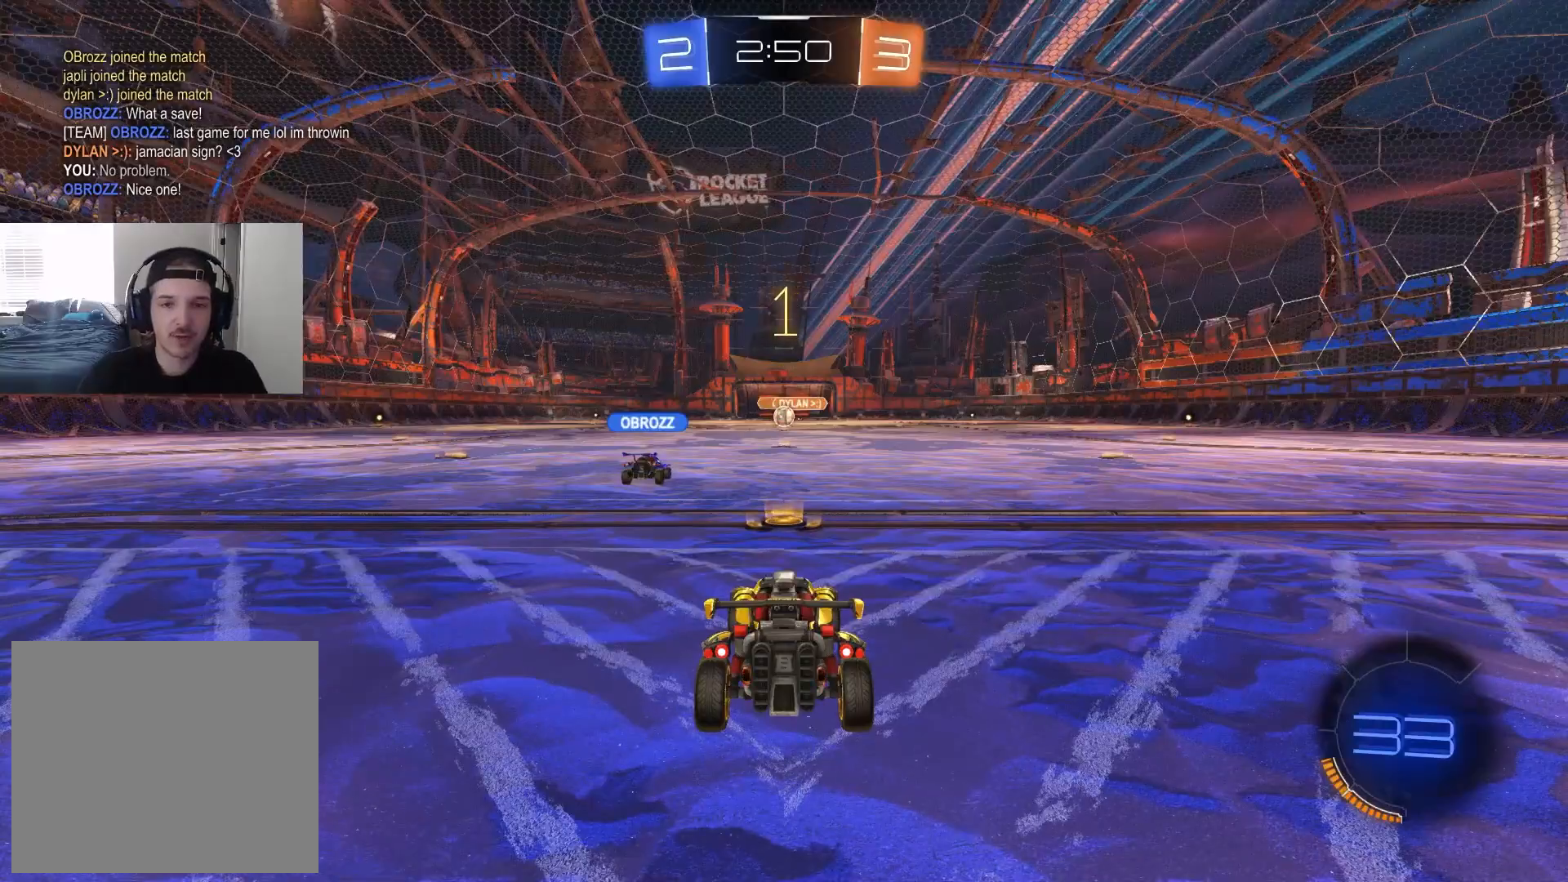
{"buttons": ["R2"], "left_stick": "center", "right_stick": "center", "events": [[117, "R3", "down"], [200, "R3", "up"]]}
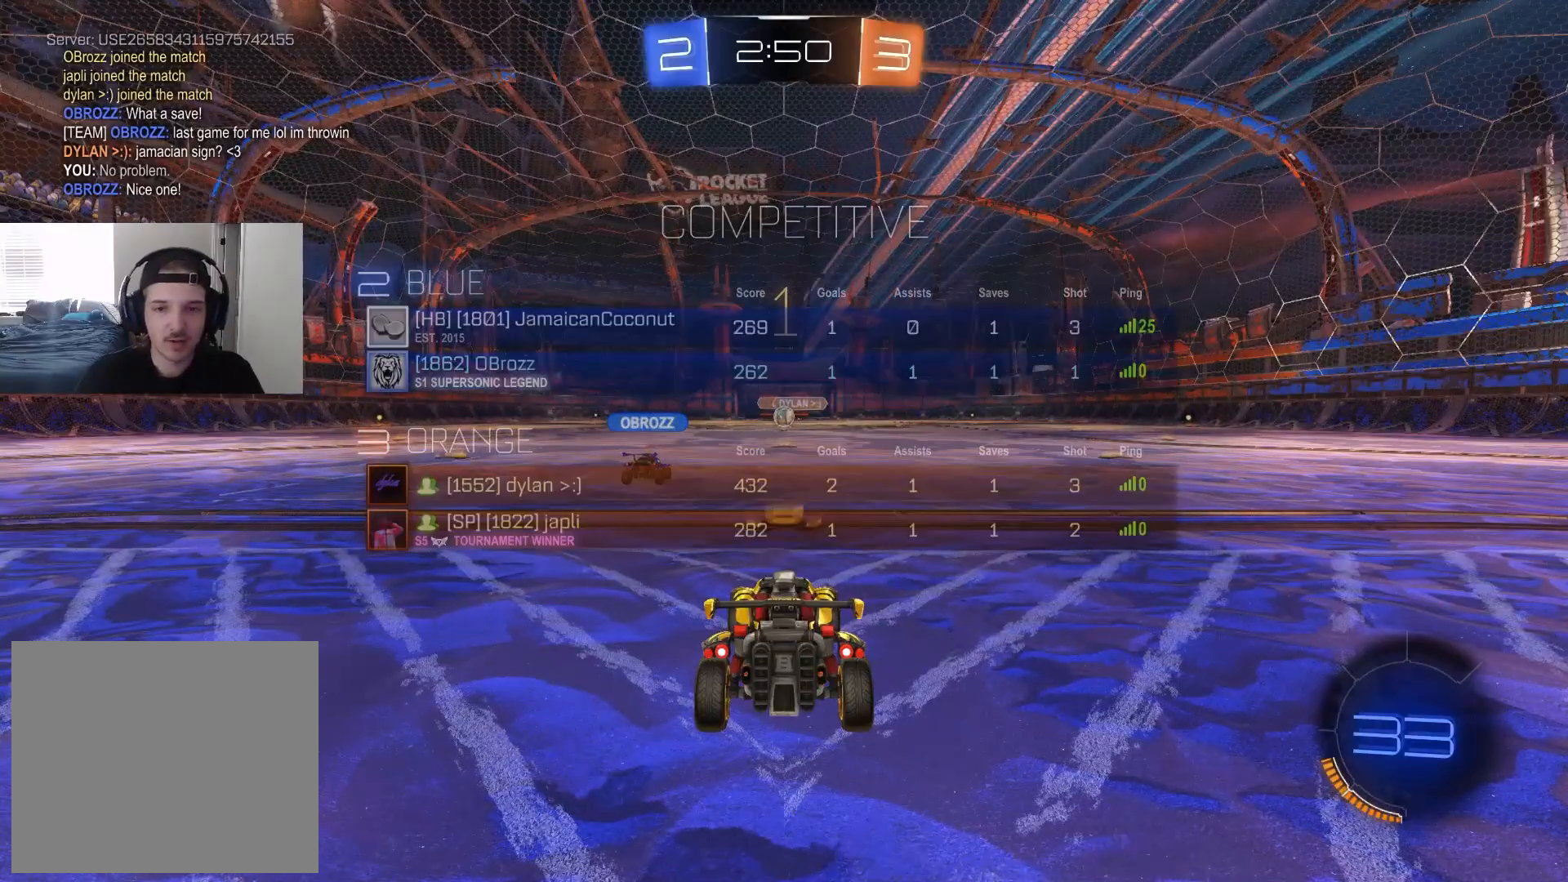
{"buttons": ["R2"], "left_stick": "center", "right_stick": "center", "events": []}
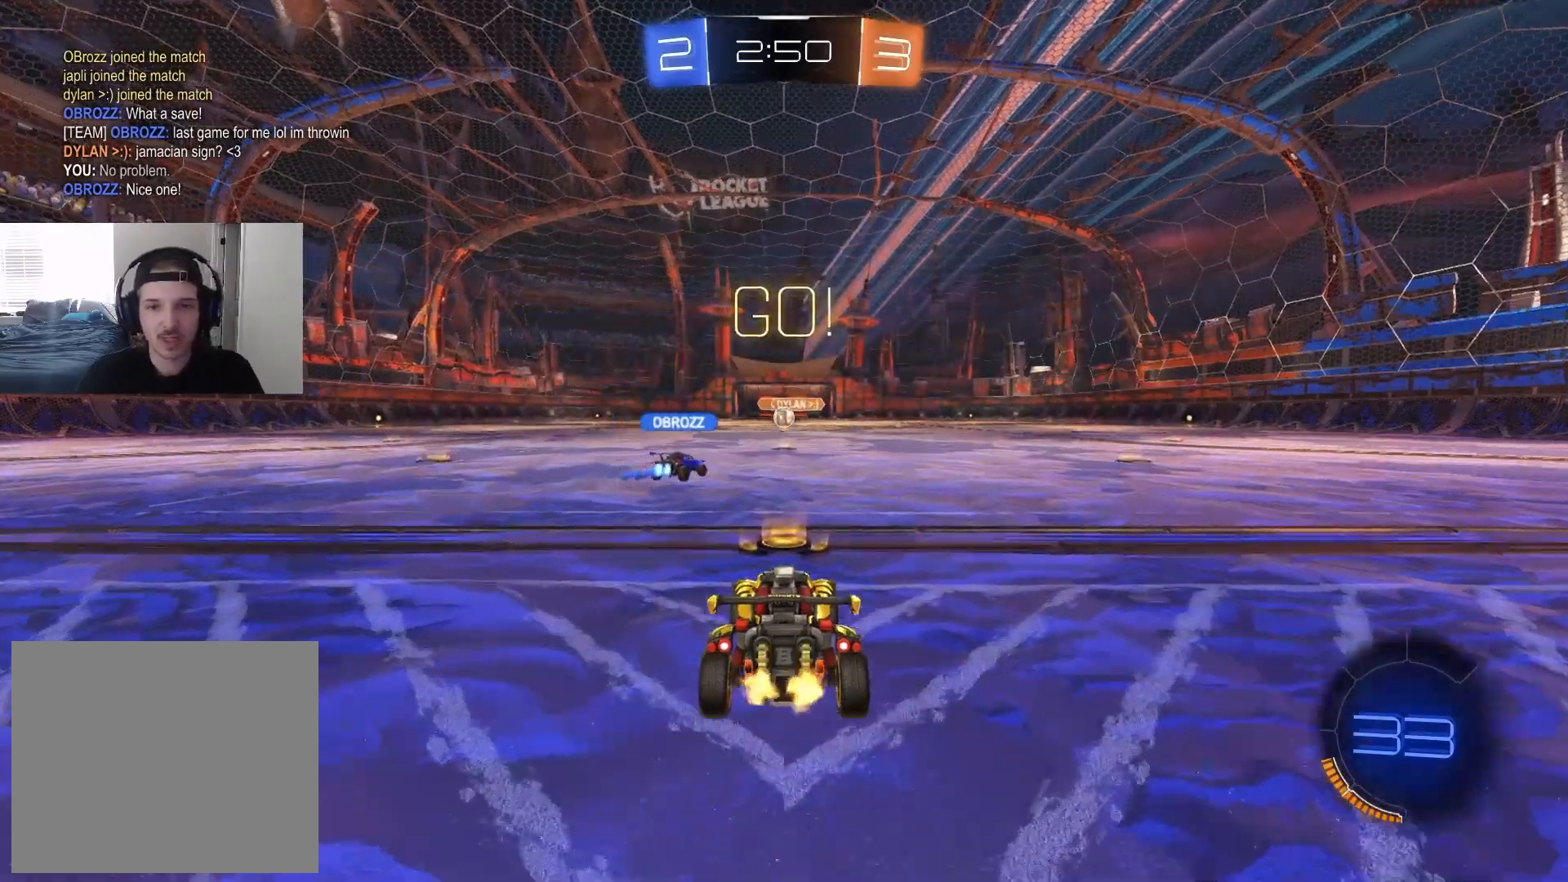
{"buttons": ["R2"], "left_stick": "center", "right_stick": "center", "events": [[83, "left_stick", "up"], [117, "CROSS", "down"], [167, "CROSS", "up"], [233, "CROSS", "down"], [350, "CROSS", "up"], [450, "left_stick", "center"]]}
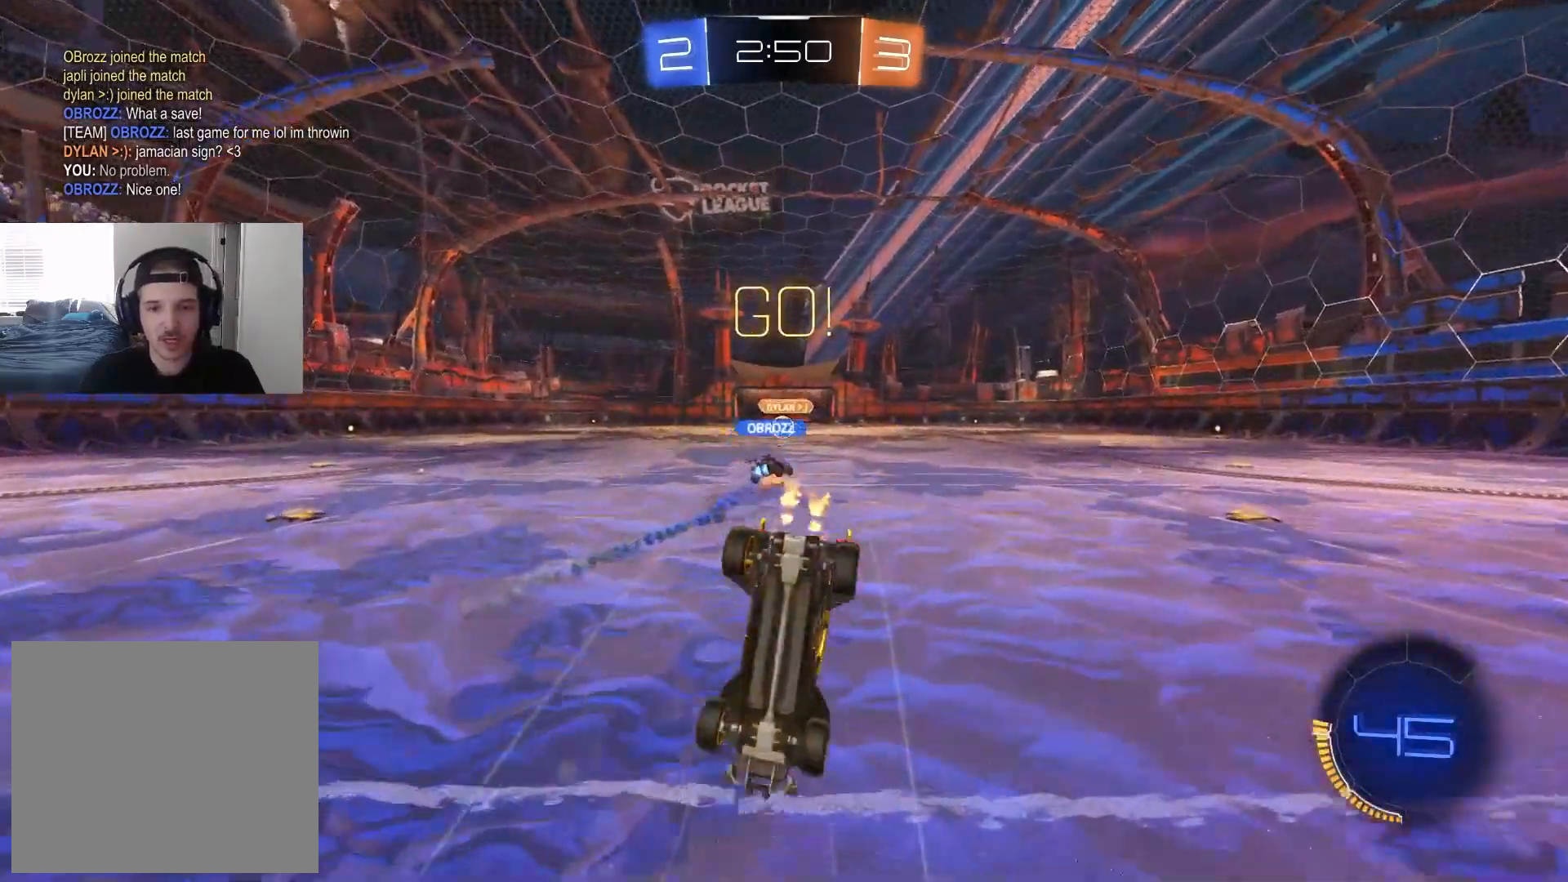
{"buttons": ["R2"], "left_stick": "center", "right_stick": "center", "events": []}
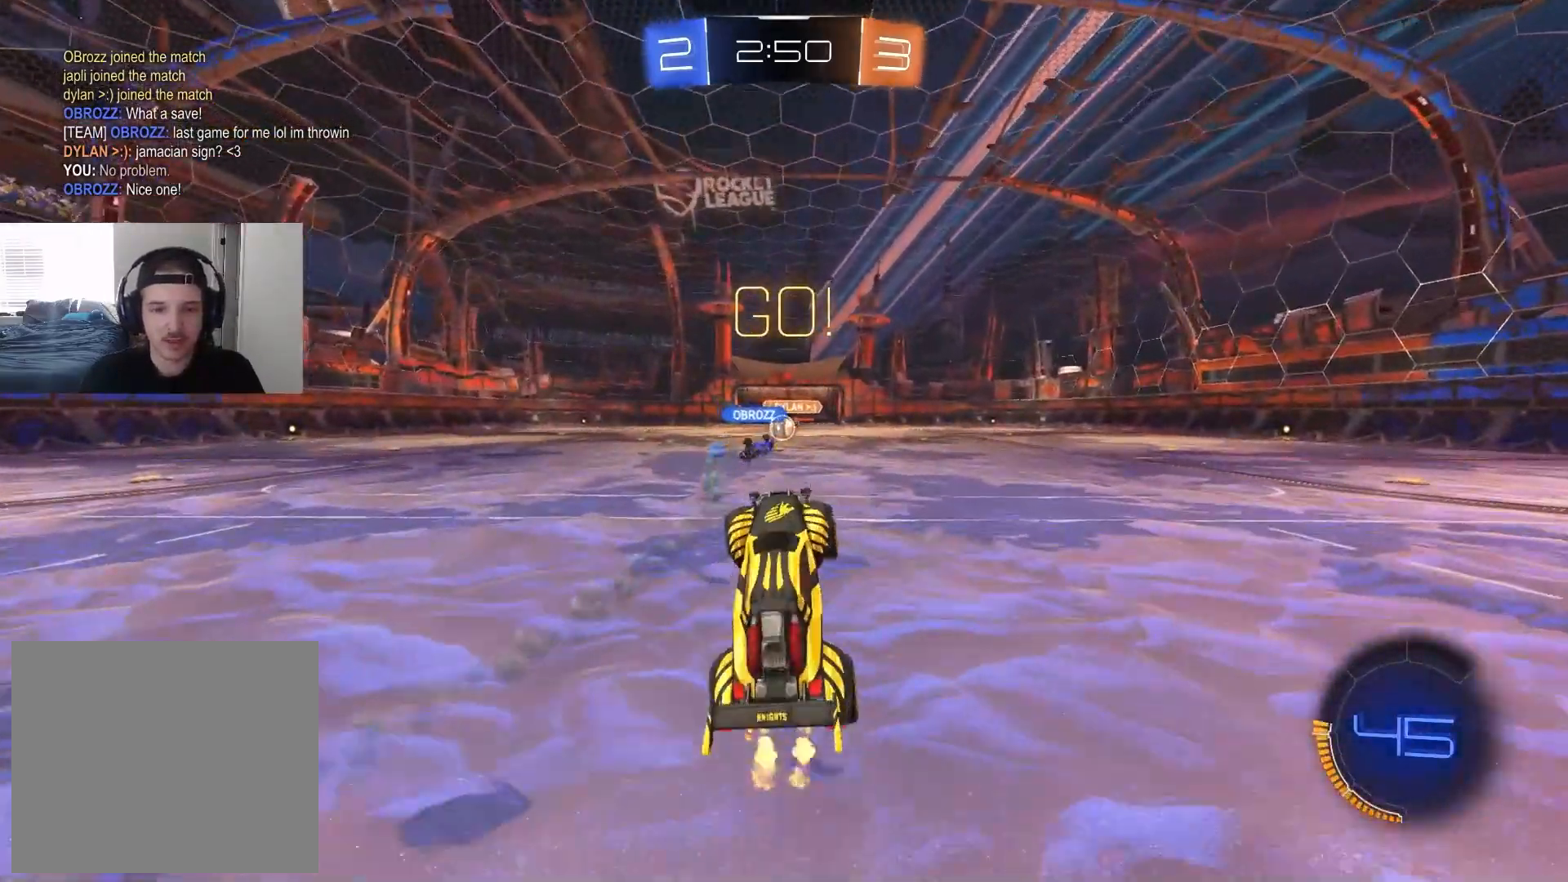
{"buttons": ["R2"], "left_stick": "center", "right_stick": "center", "events": []}
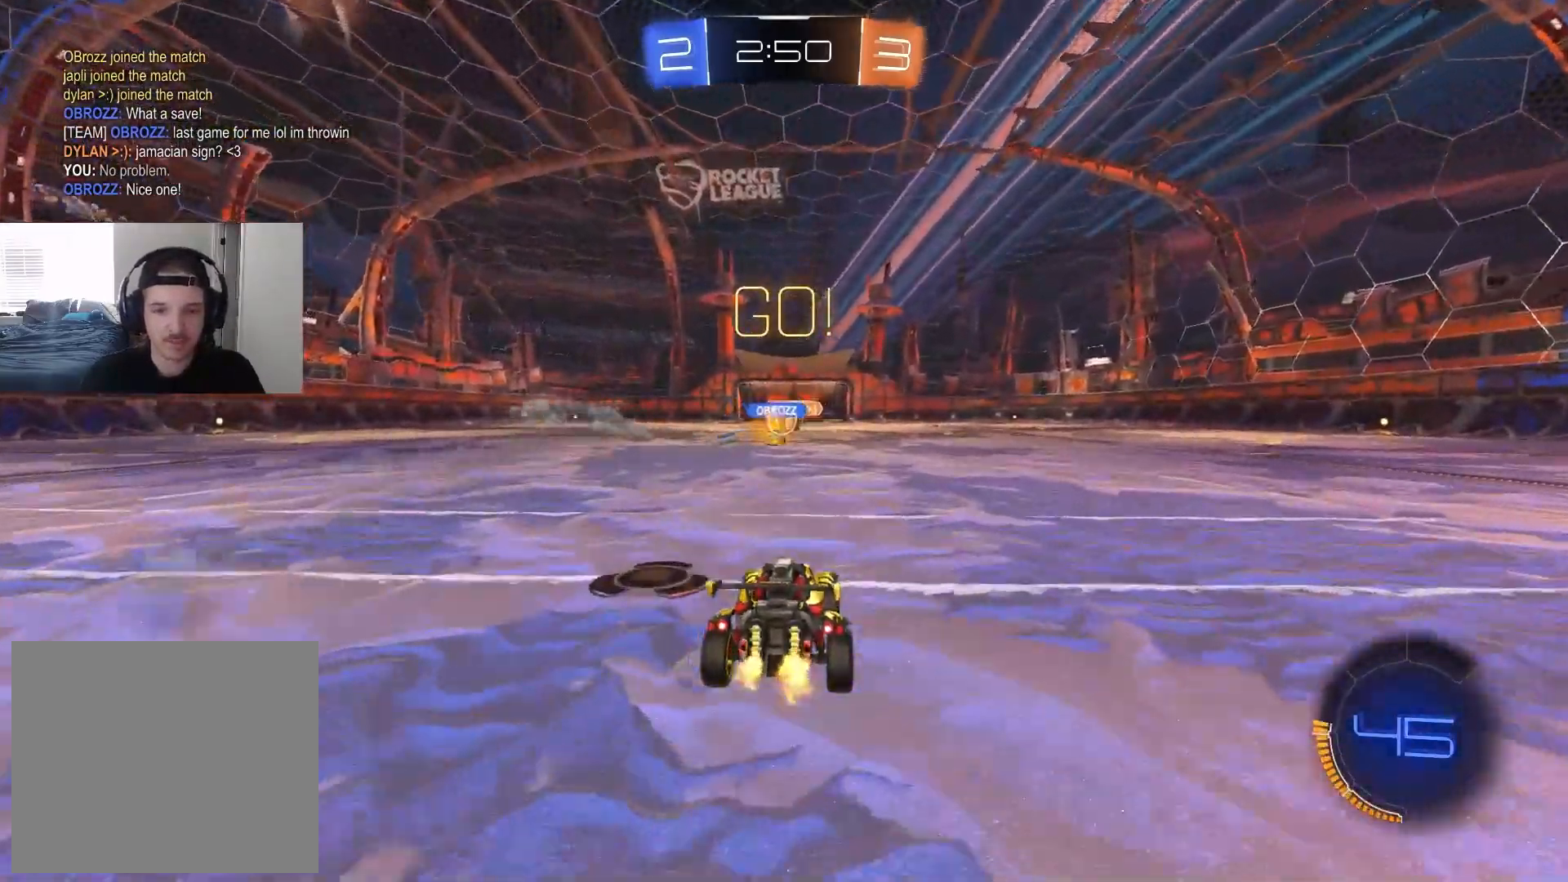
{"buttons": ["R2"], "left_stick": "center", "right_stick": "center", "events": []}
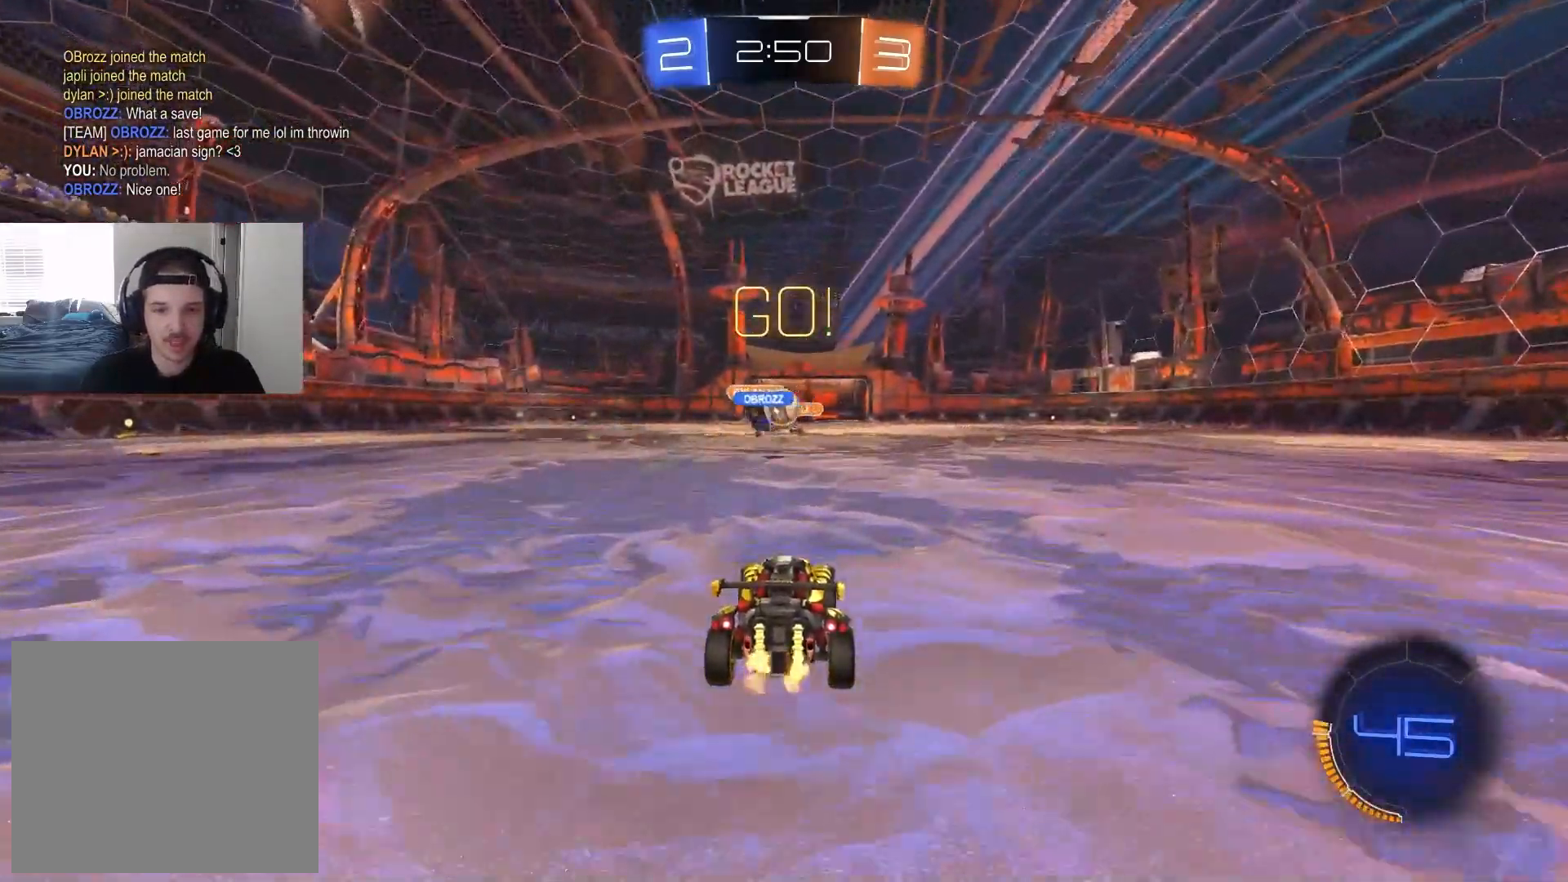
{"buttons": ["R2"], "left_stick": "down-right", "right_stick": "center", "events": [[17, "left_stick", "left"], [133, "CIRCLE", "down"], [217, "left_stick", "down-right"], [383, "CIRCLE", "up"]]}
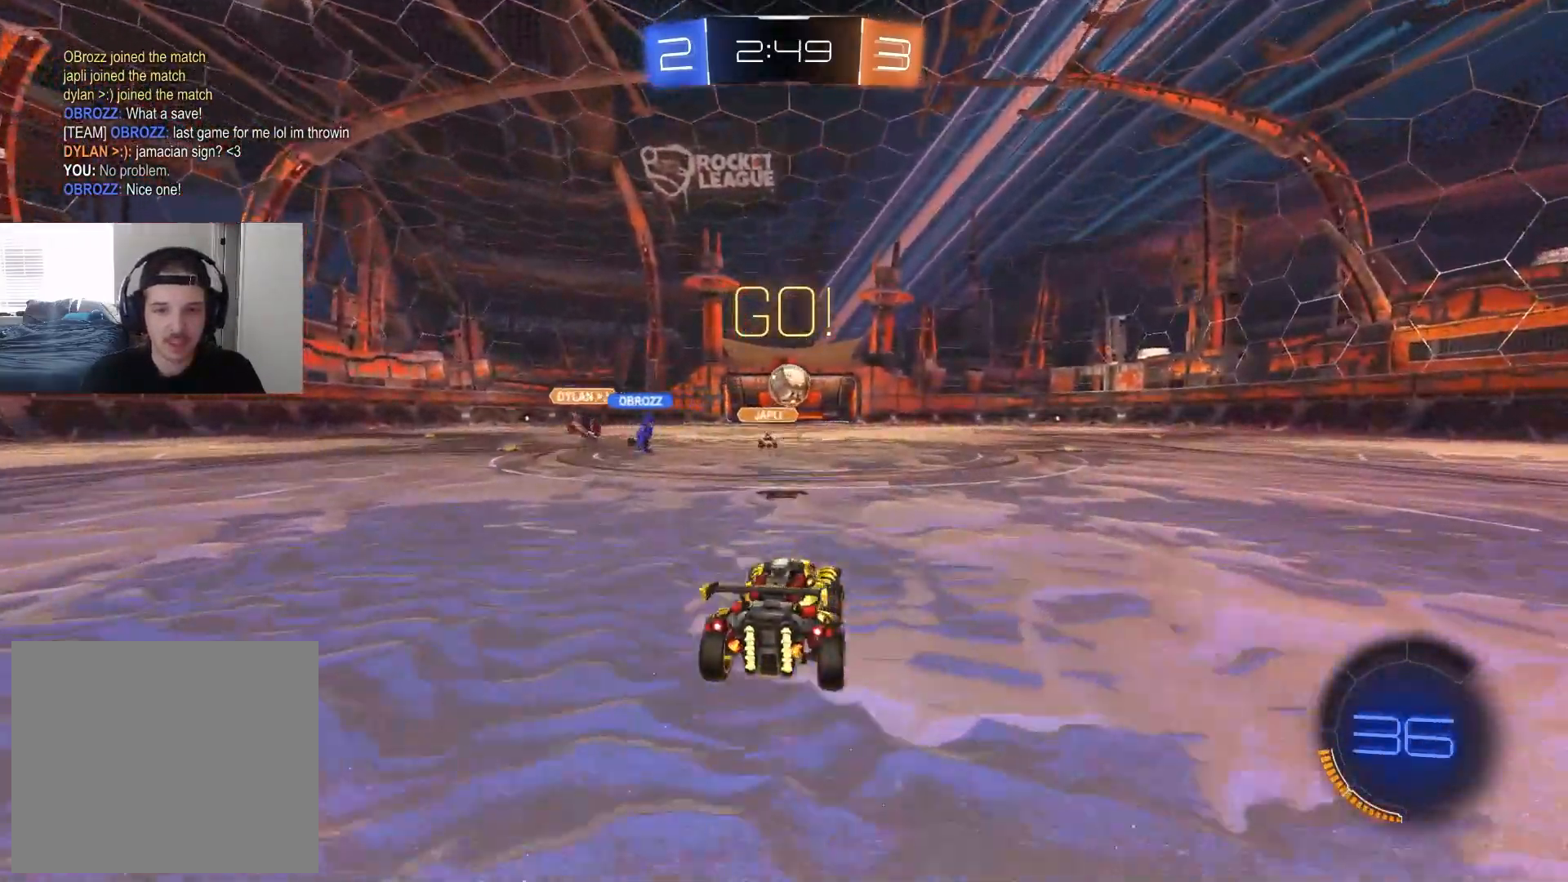
{"buttons": ["CIRCLE", "R2"], "left_stick": "center", "right_stick": "center", "events": [[167, "CIRCLE", "down"], [167, "left_stick", "left"], [467, "left_stick", "center"]]}
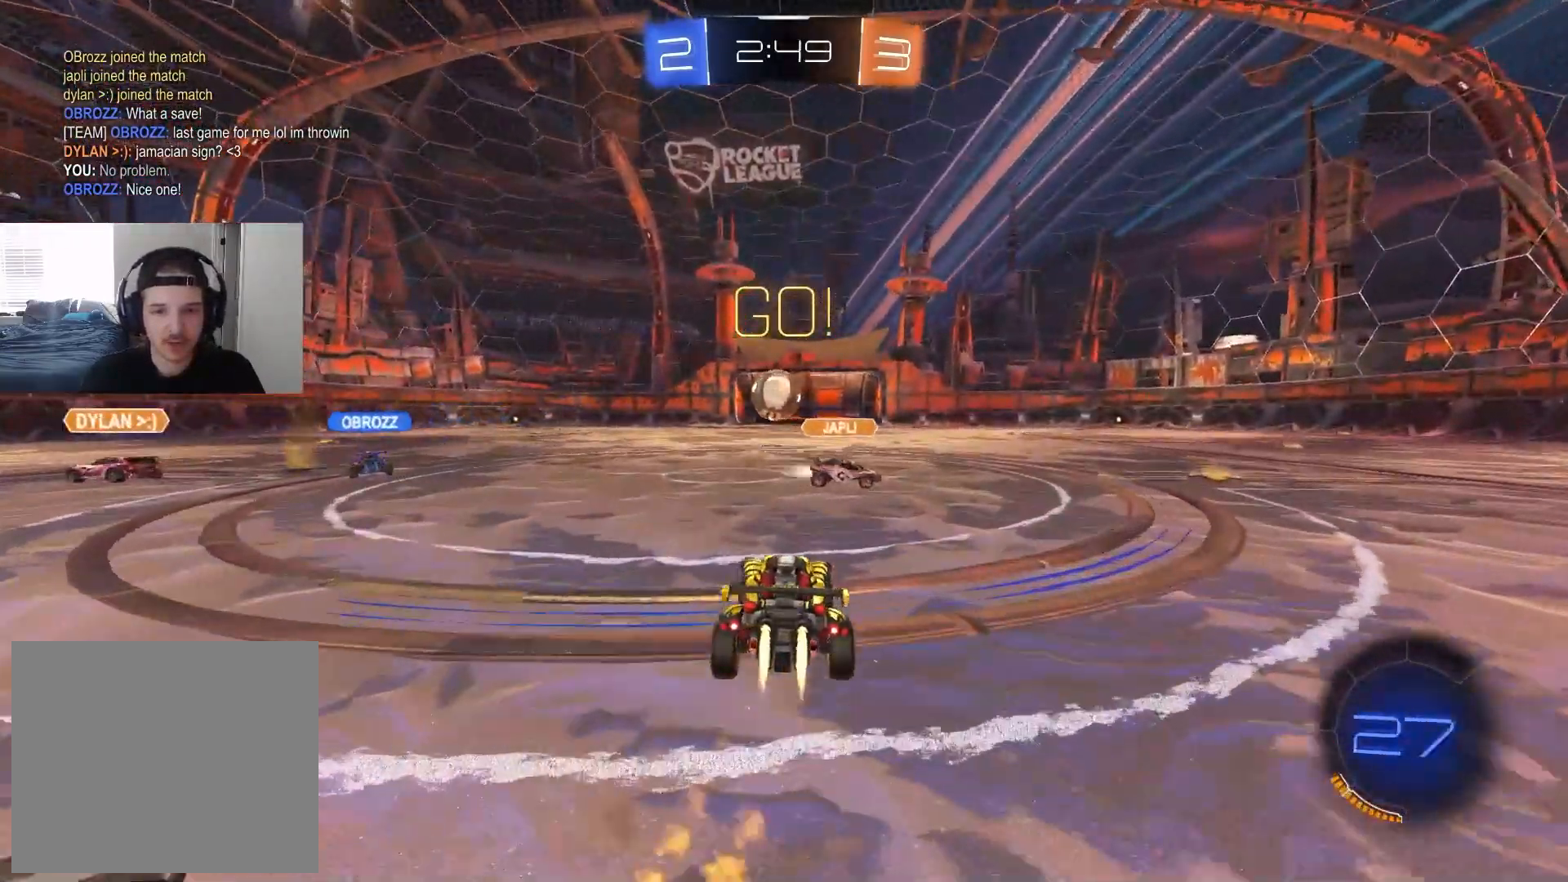
{"buttons": [], "left_stick": "center", "right_stick": "center", "events": [[350, "CIRCLE", "up"], [367, "left_stick", "right"], [450, "left_stick", "center"], [483, "R2", "up"]]}
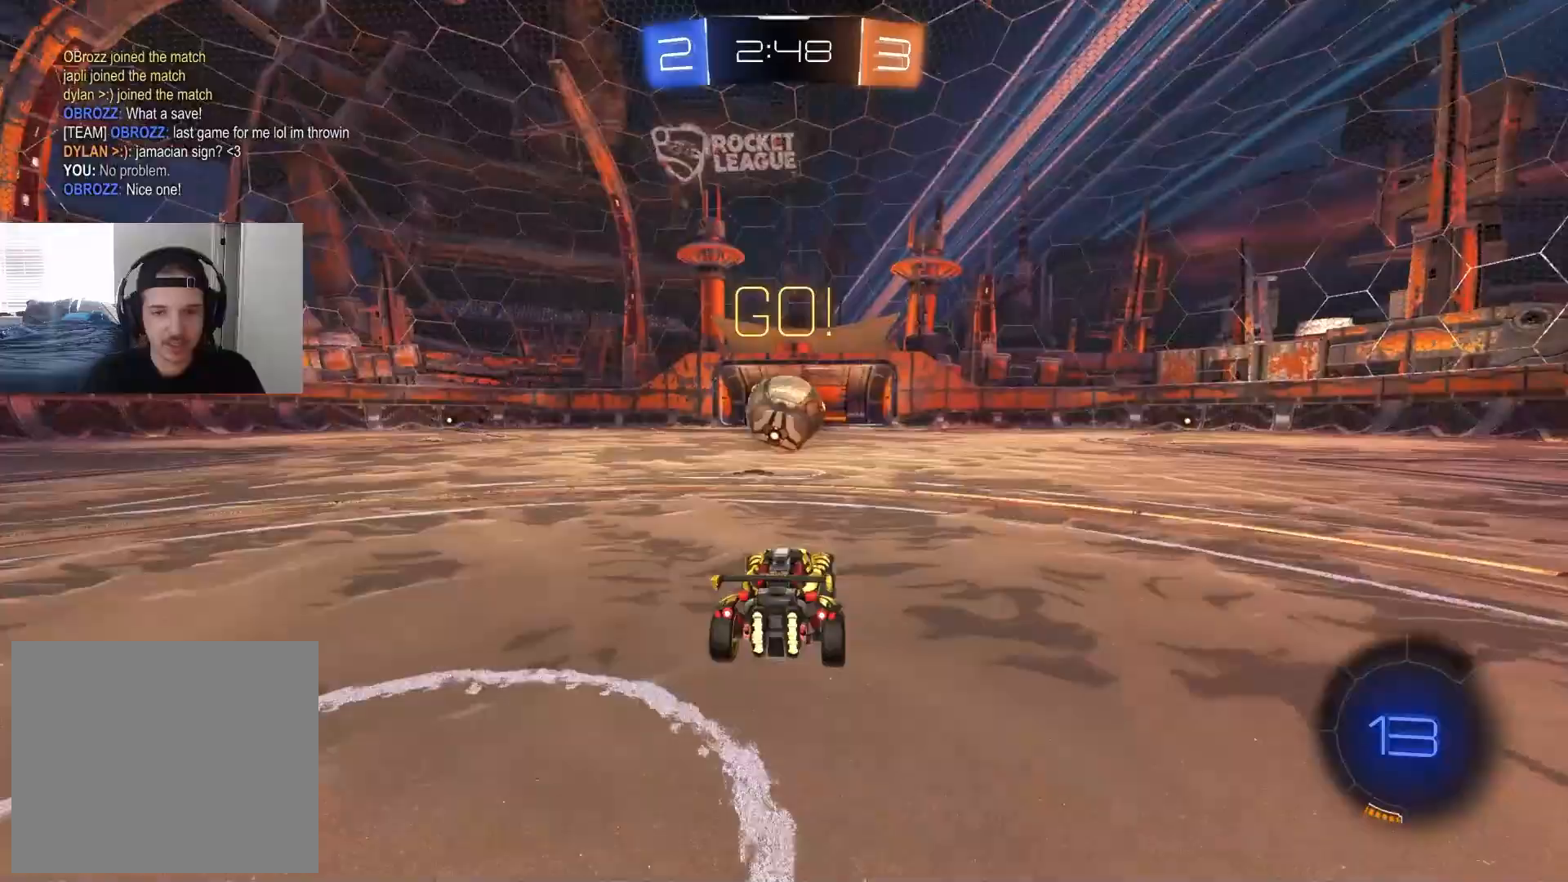
{"buttons": ["CROSS", "R1", "R2"], "left_stick": "up-right", "right_stick": "center", "events": [[117, "left_stick", "left"], [217, "left_stick", "center"], [250, "CROSS", "down"], [250, "R2", "down"], [367, "CROSS", "up"], [400, "left_stick", "up-right"], [433, "CROSS", "down"], [467, "R1", "down"]]}
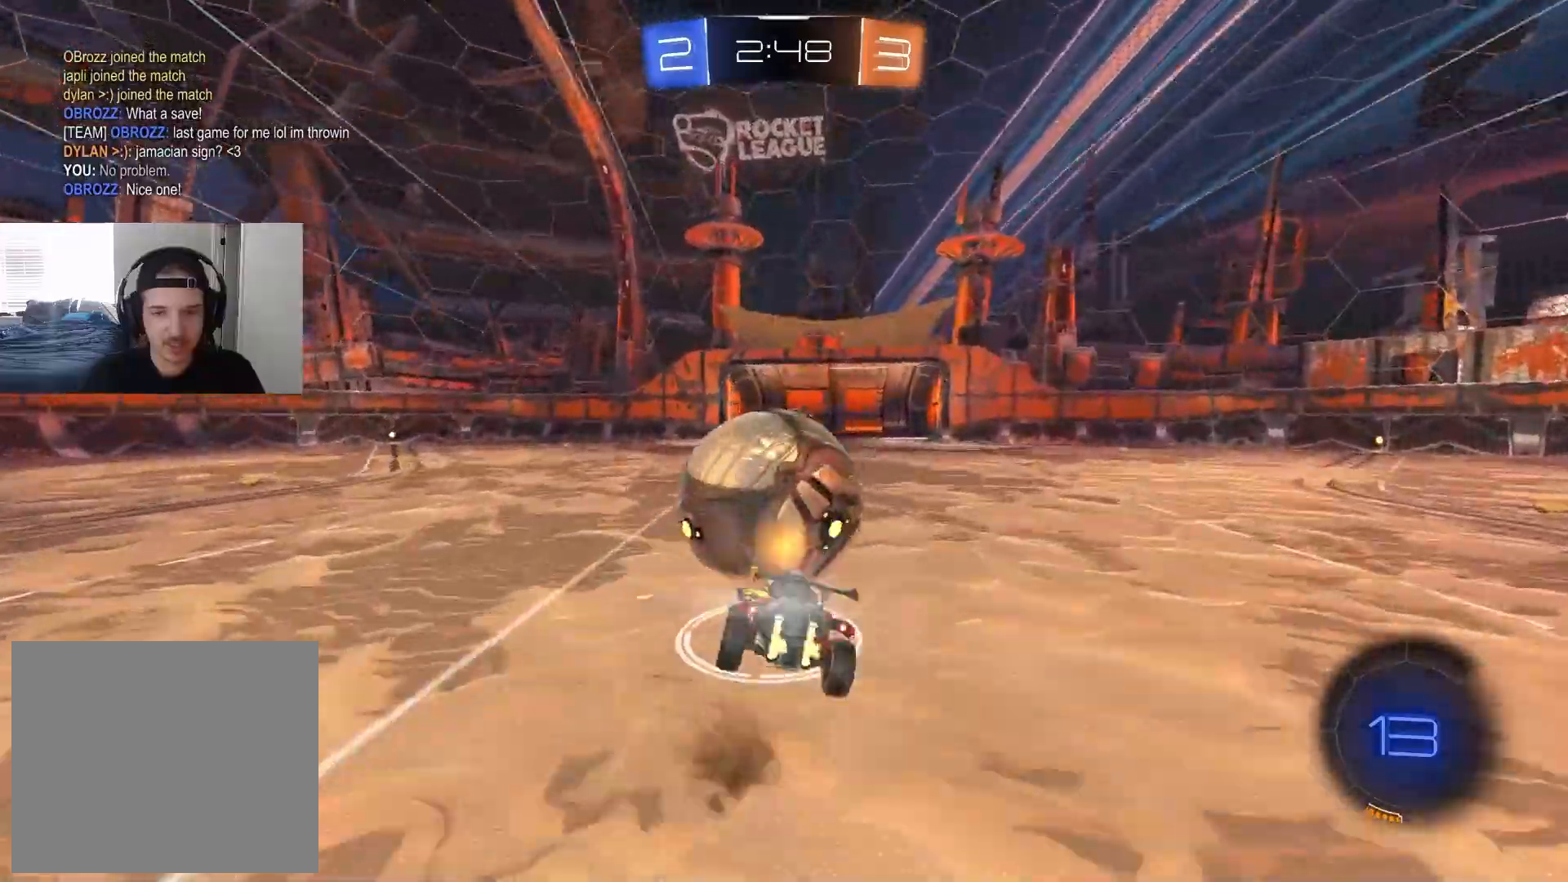
{"buttons": ["R1", "R2"], "left_stick": "down-left", "right_stick": "center", "events": [[83, "left_stick", "down"], [133, "CROSS", "up"], [333, "left_stick", "left"], [417, "left_stick", "down-left"]]}
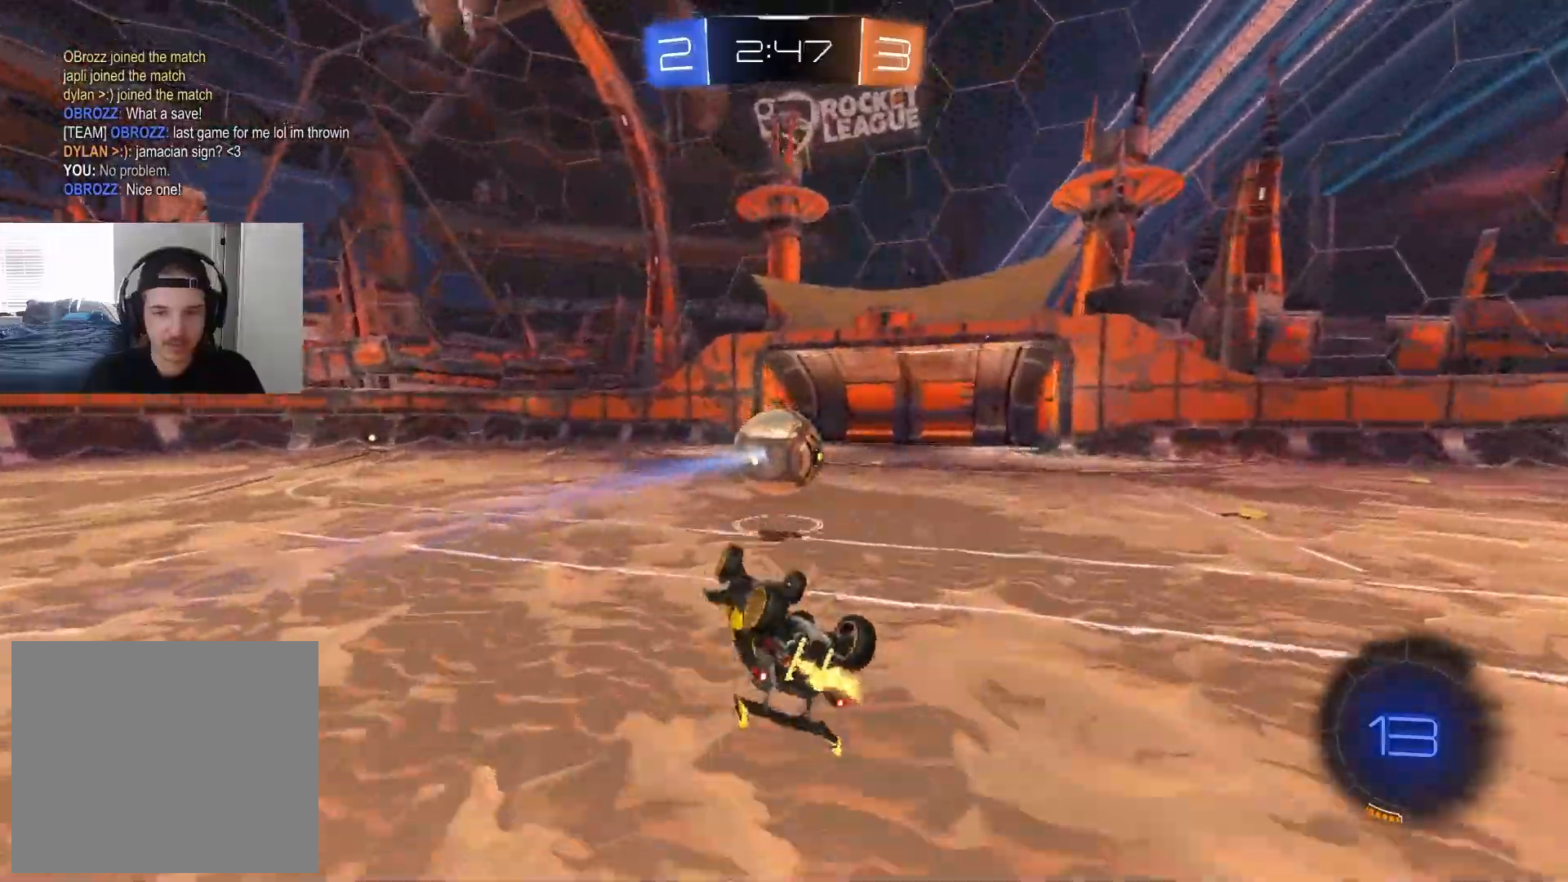
{"buttons": ["R2"], "left_stick": "right", "right_stick": "center", "events": [[33, "TRIANGLE", "down"], [150, "TRIANGLE", "up"], [150, "left_stick", "up"], [350, "left_stick", "right"], [383, "R1", "up"]]}
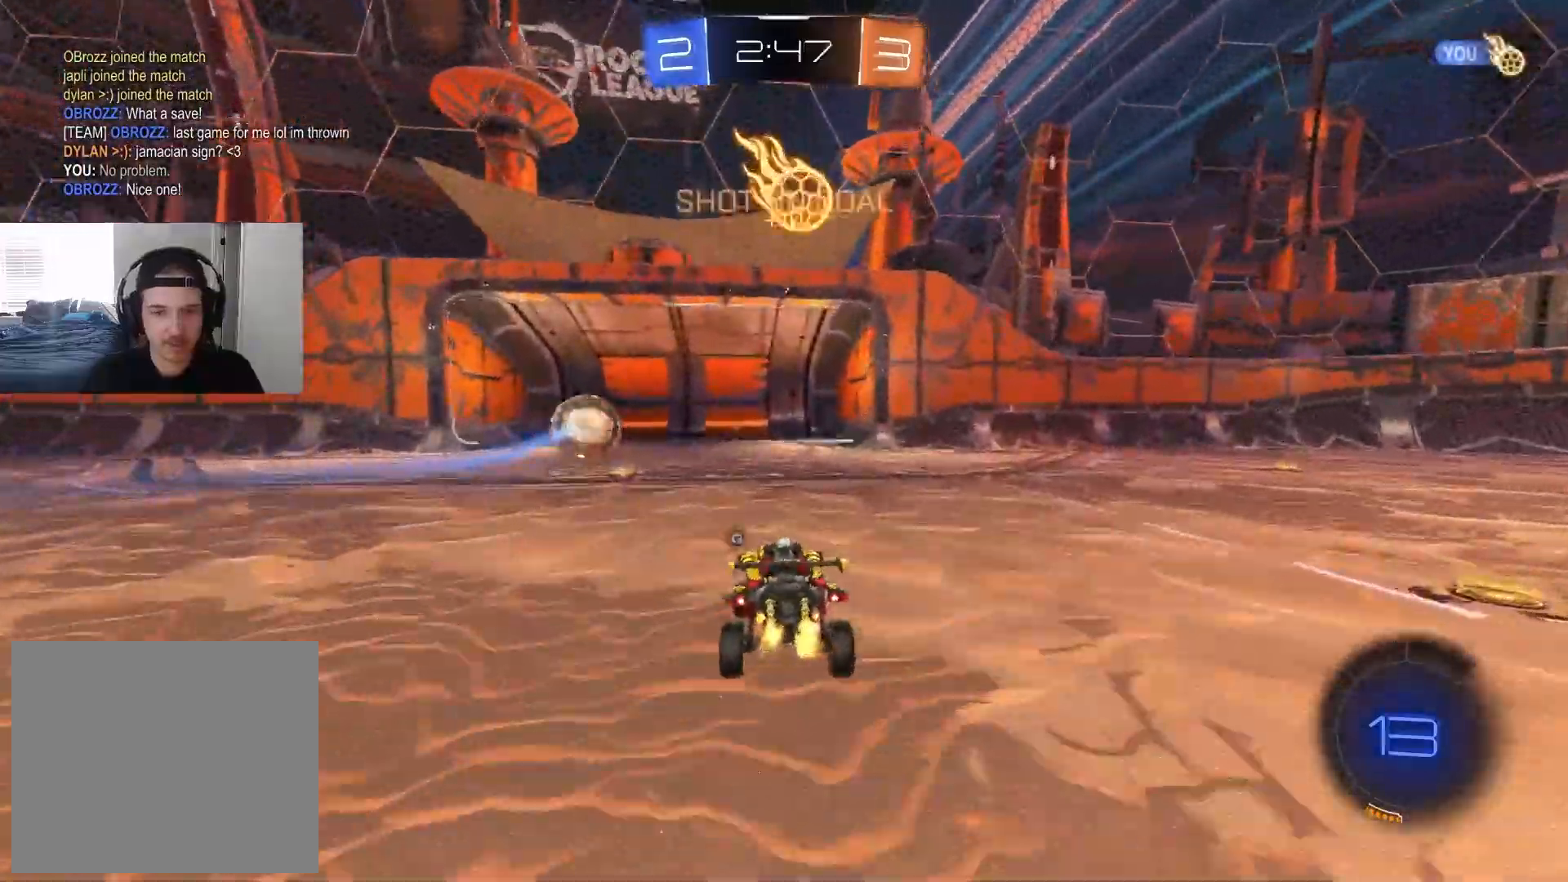
{"buttons": ["CROSS", "CIRCLE", "R1", "R2"], "left_stick": "down-right", "right_stick": "center", "events": [[50, "L1", "down"], [150, "L1", "up"], [267, "CIRCLE", "down"], [283, "CROSS", "down"], [317, "left_stick", "up-right"], [350, "CIRCLE", "up"], [350, "CROSS", "up"], [400, "CIRCLE", "down"], [400, "CROSS", "down"], [417, "R1", "down"], [500, "left_stick", "down-right"]]}
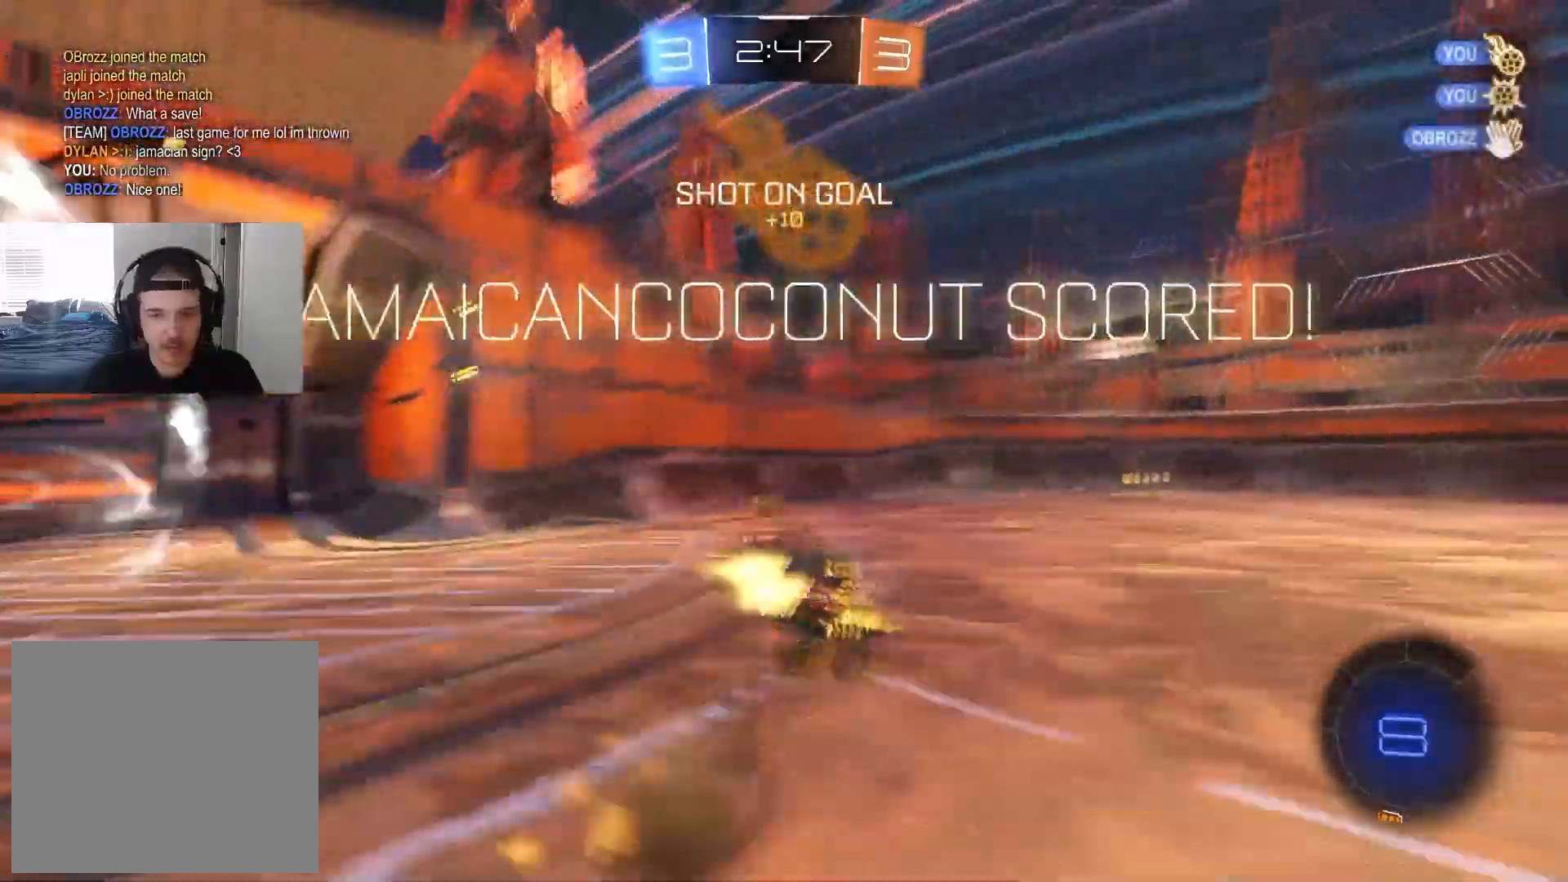
{"buttons": ["R1", "R2", "R3"], "left_stick": "up", "right_stick": "center", "events": [[17, "CROSS", "up"], [50, "CIRCLE", "up"], [83, "left_stick", "down"], [150, "R2", "up"], [417, "R2", "down"], [417, "left_stick", "up"], [467, "R3", "down"]]}
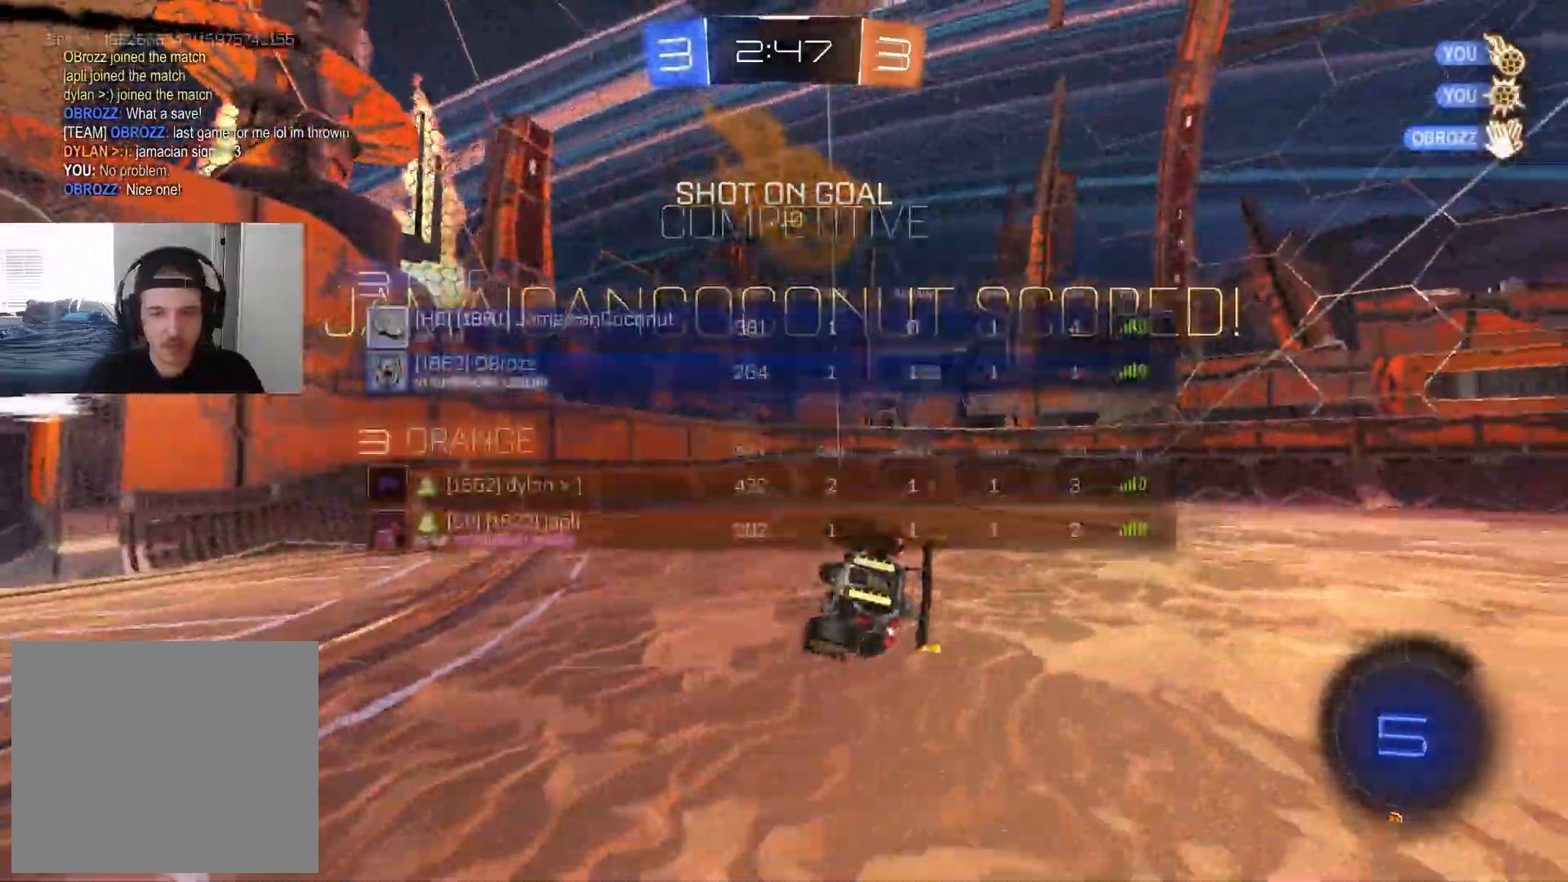
{"buttons": ["R1"], "left_stick": "up-right", "right_stick": "center", "events": [[100, "R3", "up"], [333, "left_stick", "up-right"], [400, "R2", "up"]]}
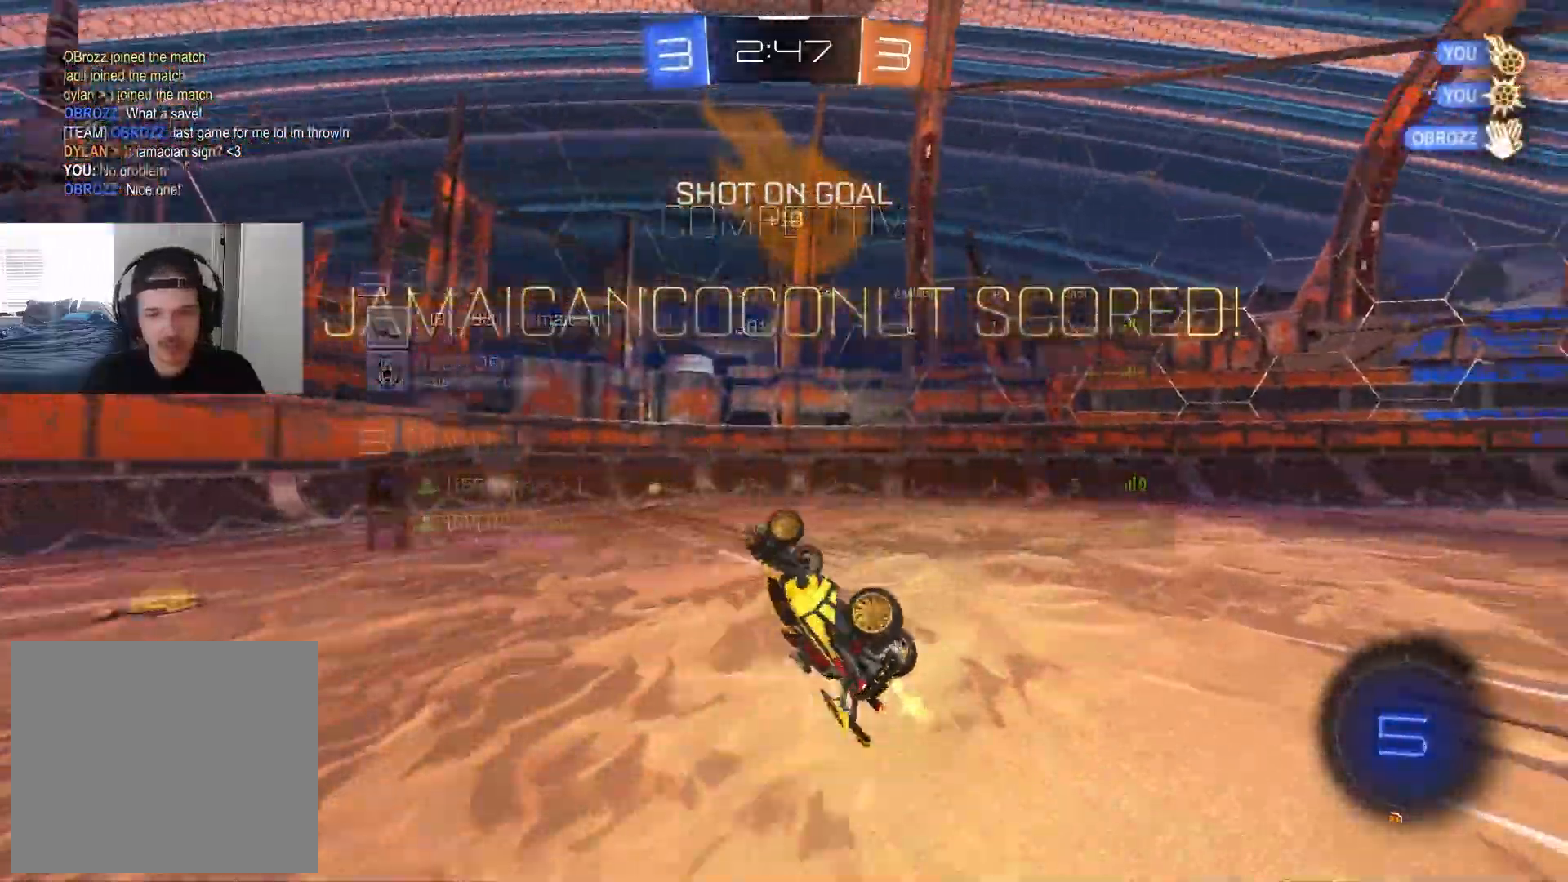
{"buttons": ["R2"], "left_stick": "right", "right_stick": "center", "events": [[183, "R1", "up"], [183, "R2", "down"], [250, "left_stick", "center"], [367, "L1", "down"], [433, "L1", "up"], [483, "left_stick", "right"]]}
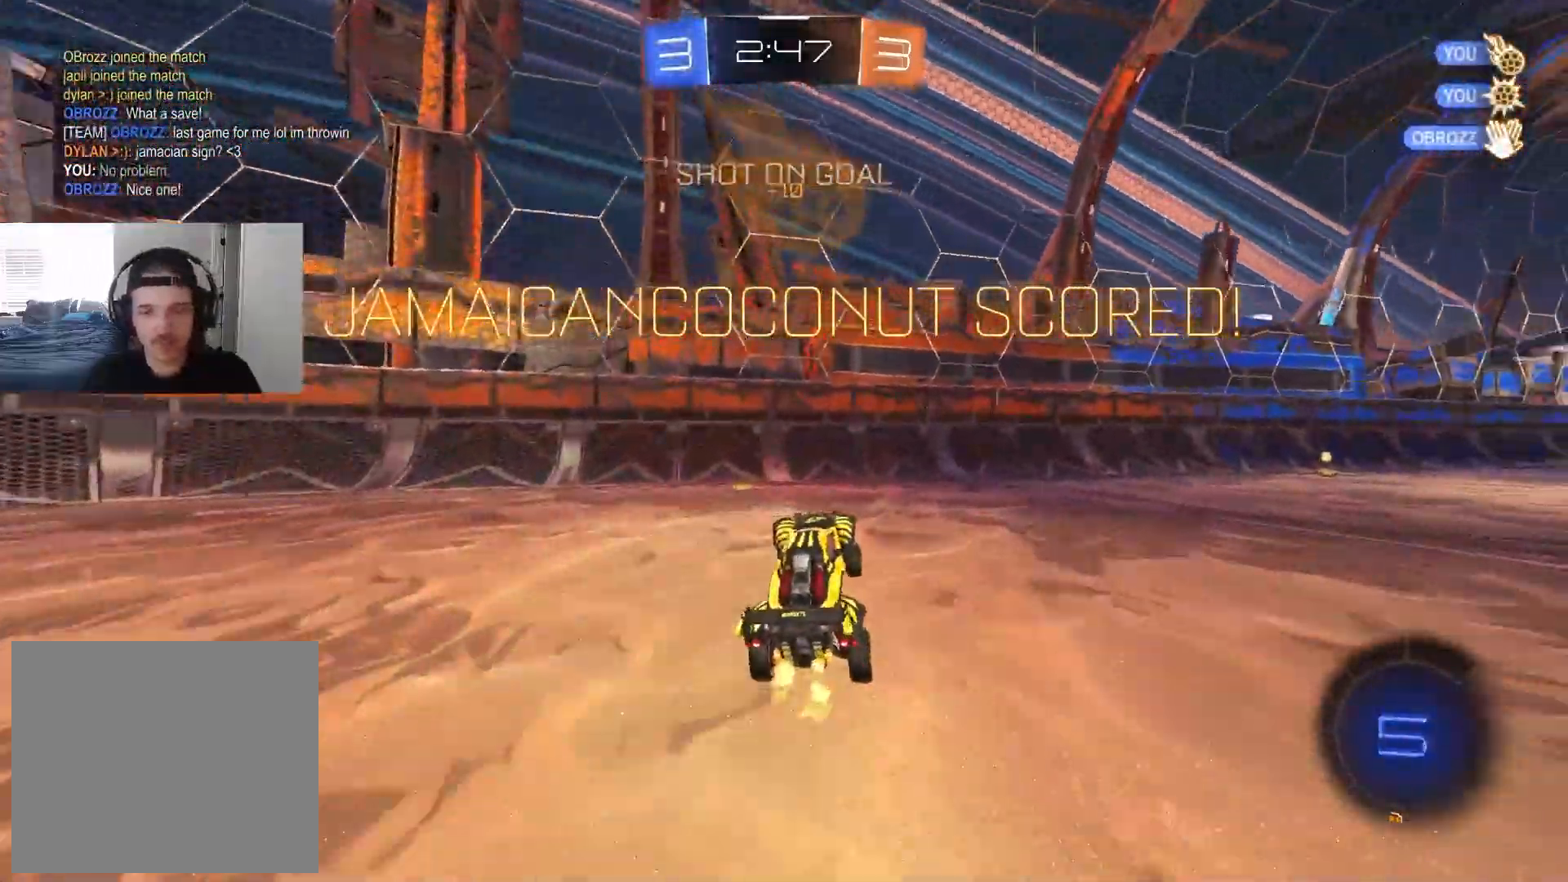
{"buttons": ["CROSS", "R2"], "left_stick": "right", "right_stick": "center", "events": [[500, "CROSS", "down"]]}
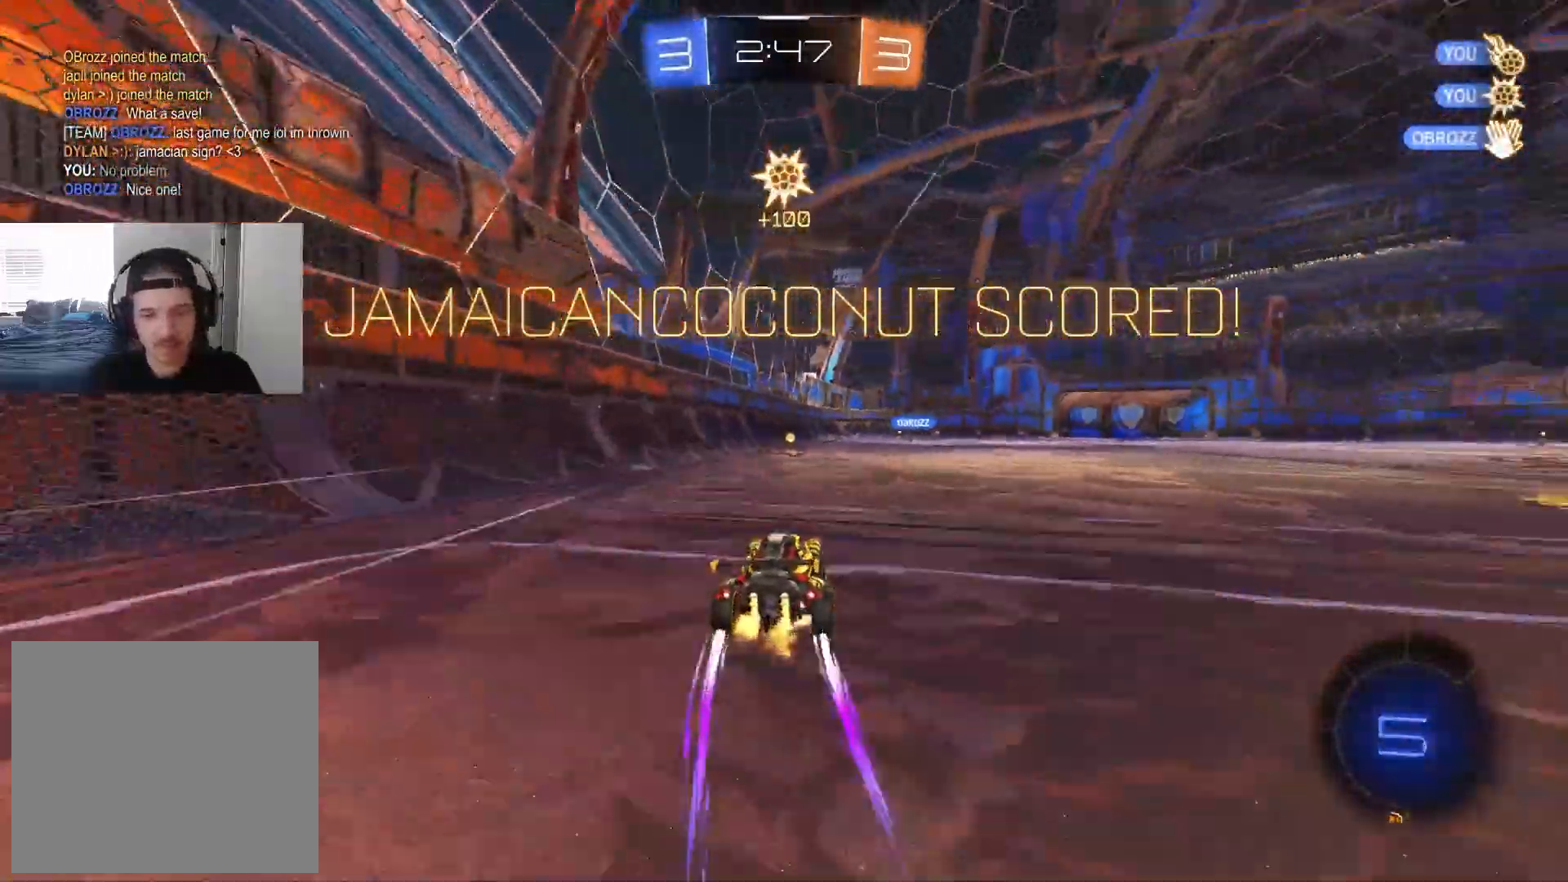
{"buttons": ["CIRCLE", "L1", "R2"], "left_stick": "down-right", "right_stick": "center", "events": [[33, "L1", "down"], [83, "CROSS", "up"], [83, "left_stick", "up"], [117, "CROSS", "down"], [200, "left_stick", "down-right"], [250, "CROSS", "up"], [350, "CIRCLE", "down"]]}
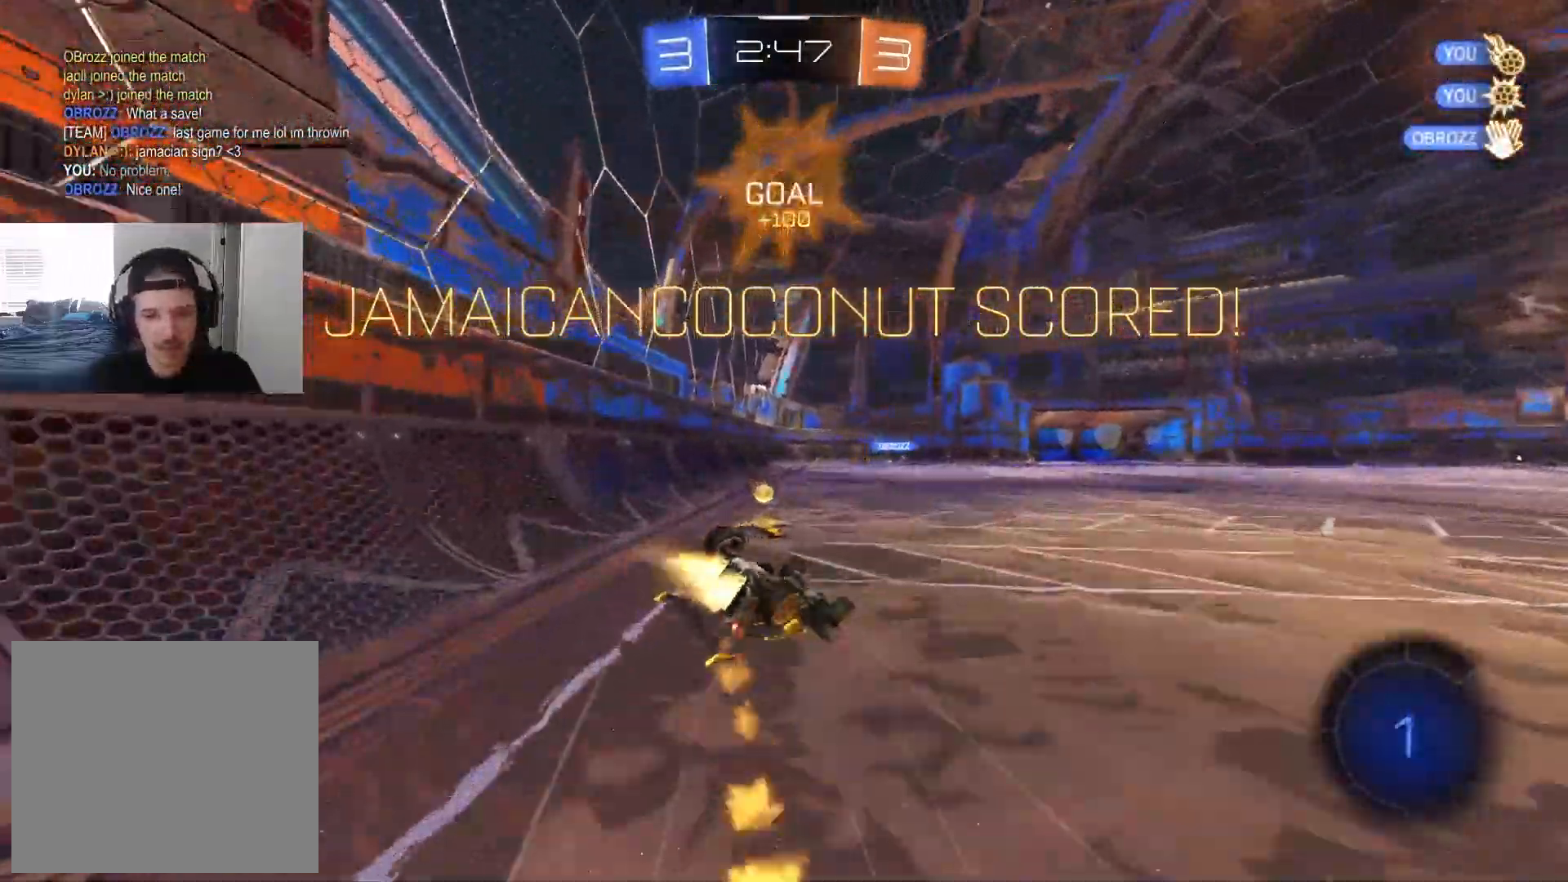
{"buttons": ["R2"], "left_stick": "center", "right_stick": "center", "events": [[17, "CIRCLE", "up"], [67, "left_stick", "down-left"], [200, "R3", "down"], [317, "R3", "up"], [383, "L1", "up"], [400, "left_stick", "center"]]}
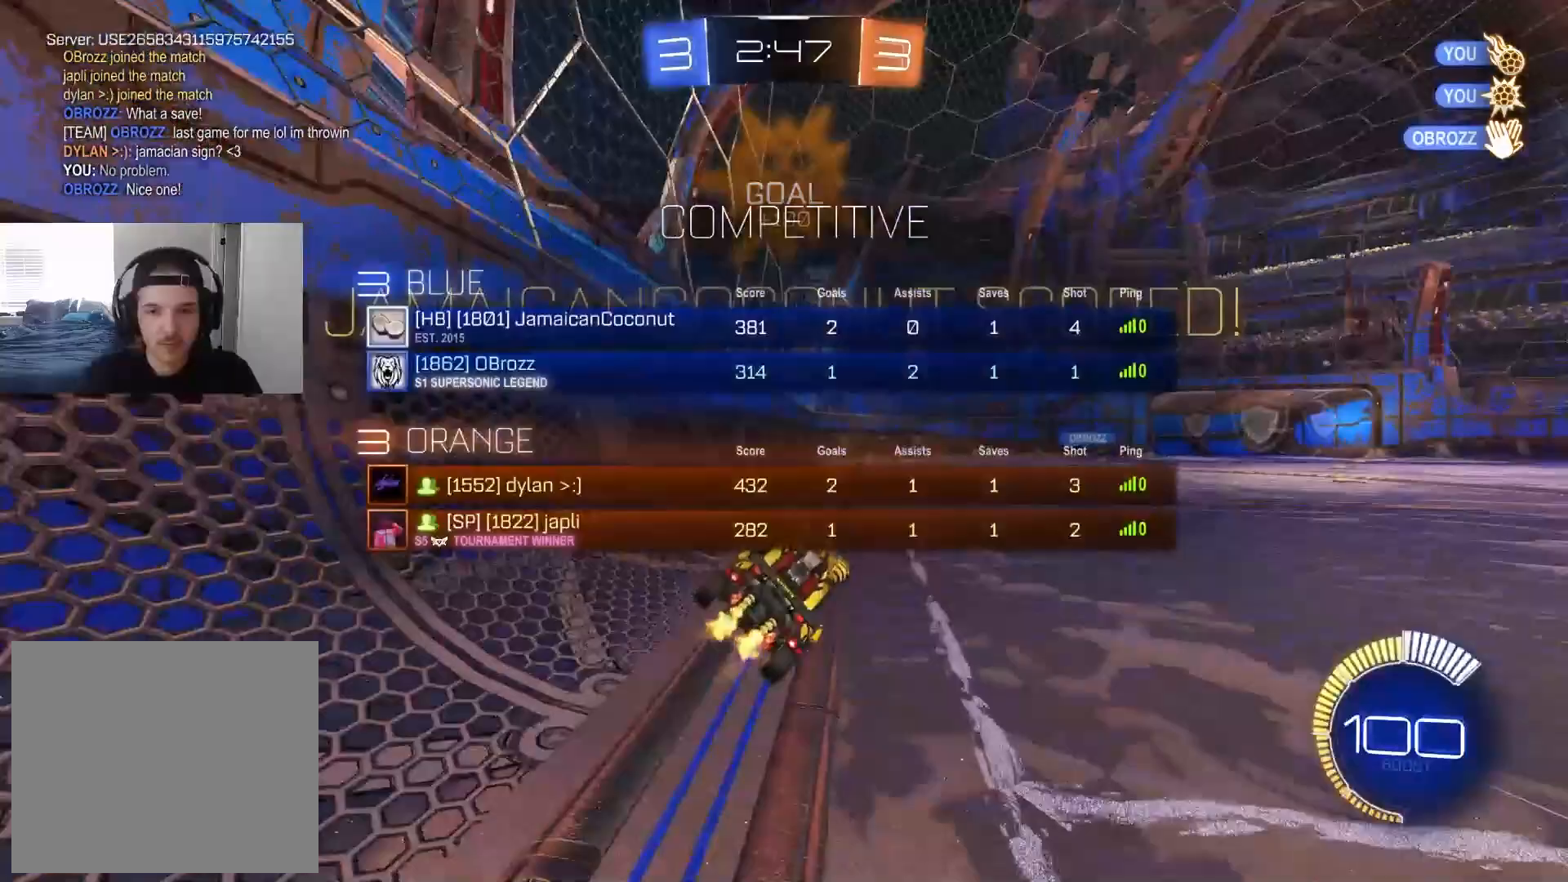
{"buttons": ["CROSS", "R1", "R2"], "left_stick": "up-right", "right_stick": "center", "events": [[250, "CROSS", "down"], [250, "left_stick", "up-right"], [317, "CROSS", "up"], [383, "CROSS", "down"], [383, "R1", "down"]]}
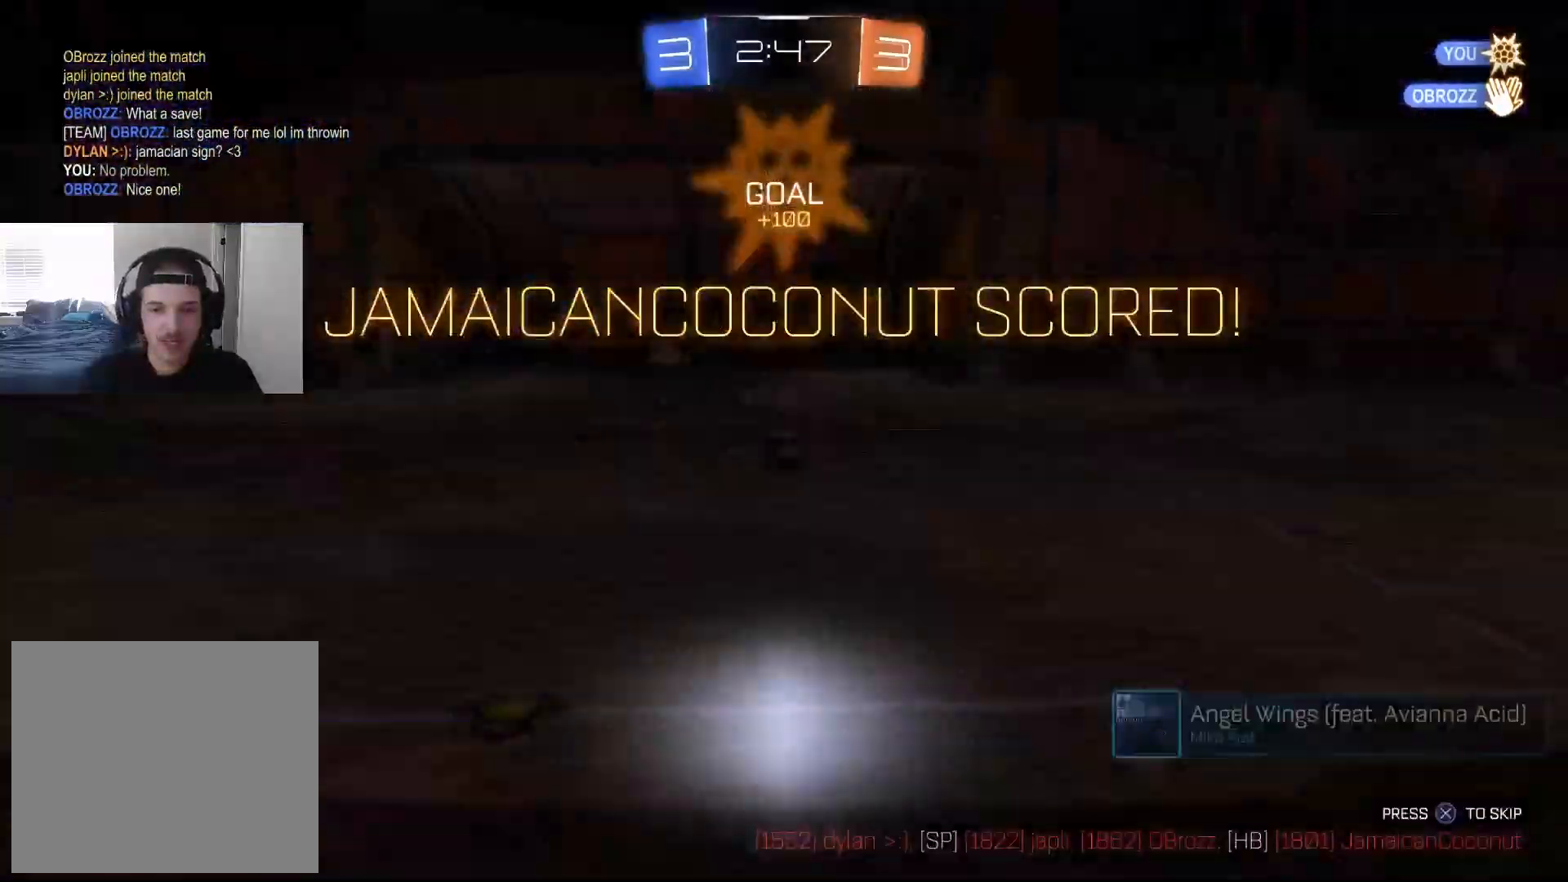
{"buttons": [], "left_stick": "center", "right_stick": "center", "events": [[33, "CROSS", "up"], [67, "left_stick", "down-right"], [83, "R2", "up"], [167, "left_stick", "center"], [317, "CROSS", "down"], [450, "CROSS", "up"], [450, "R1", "up"]]}
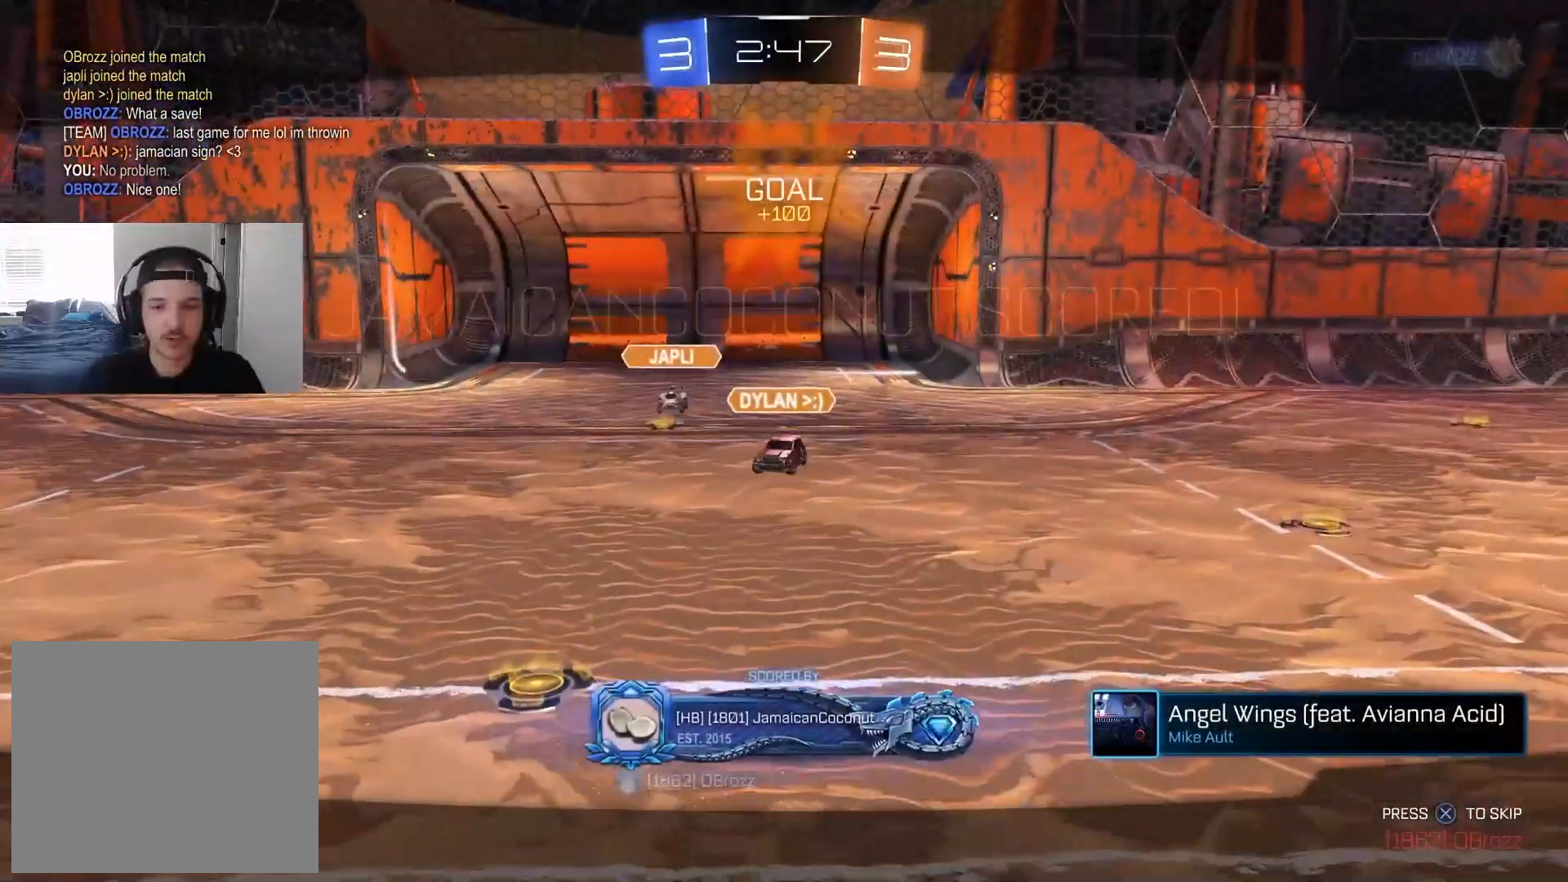
{"buttons": [], "left_stick": "center", "right_stick": "center", "events": []}
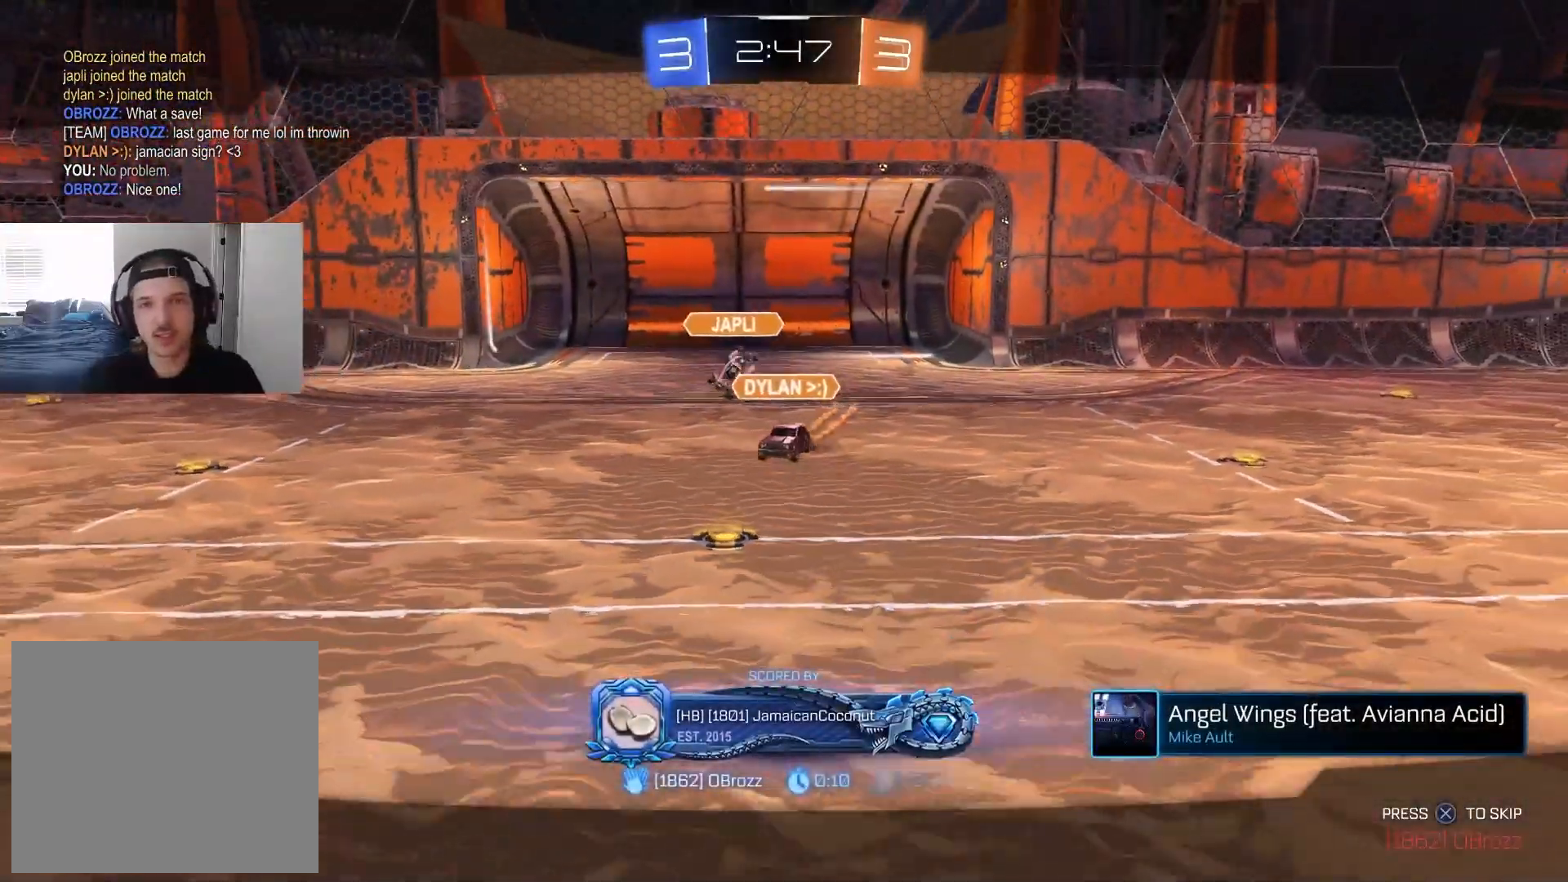
{"buttons": [], "left_stick": "center", "right_stick": "center", "events": []}
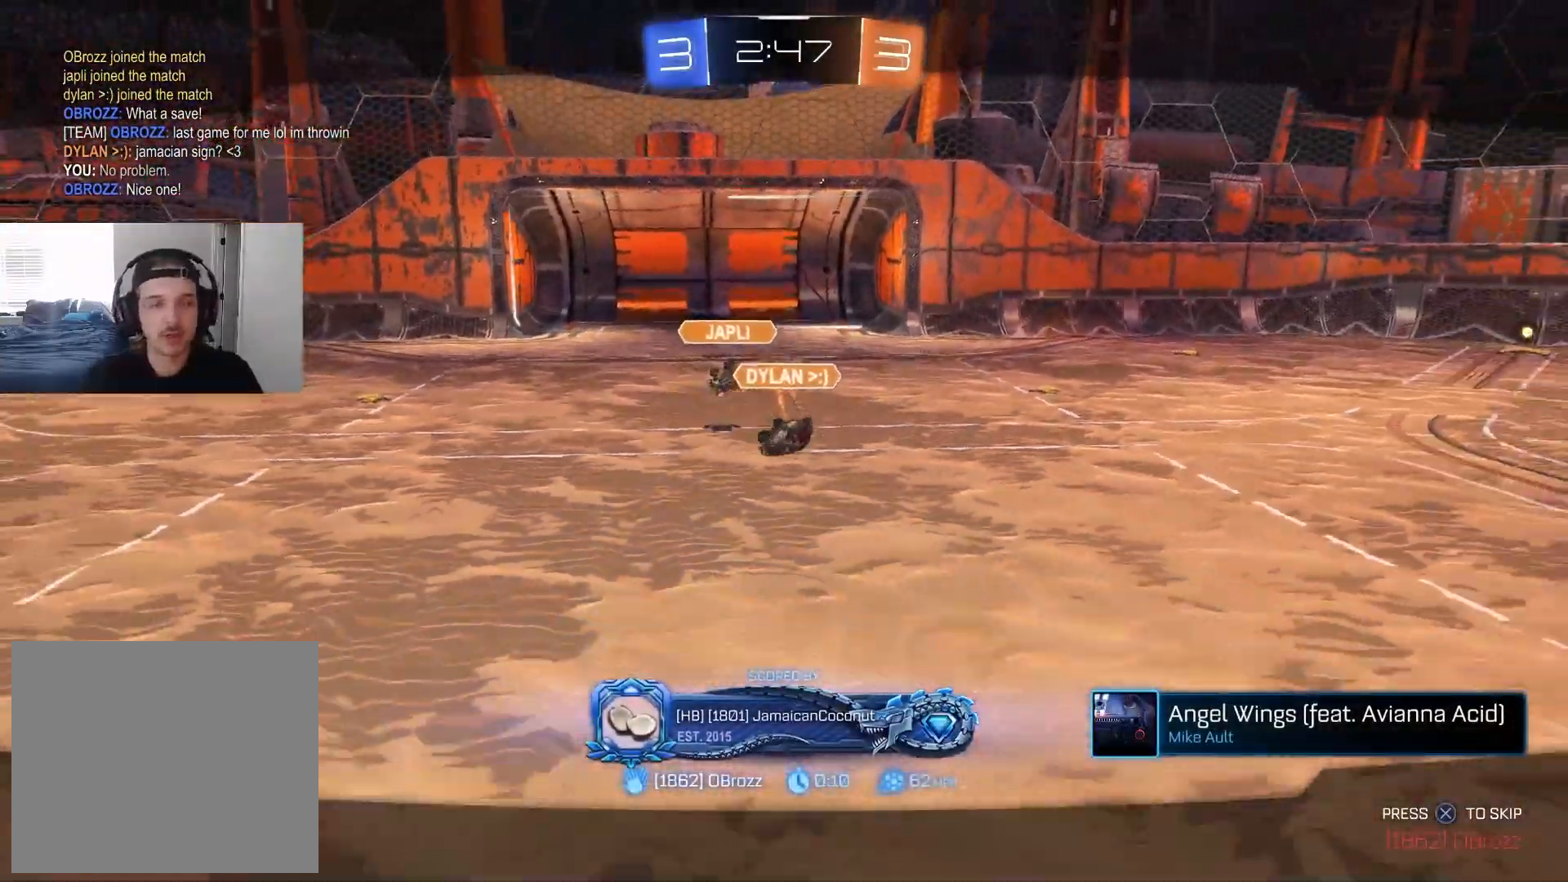
{"buttons": [], "left_stick": "center", "right_stick": "center", "events": []}
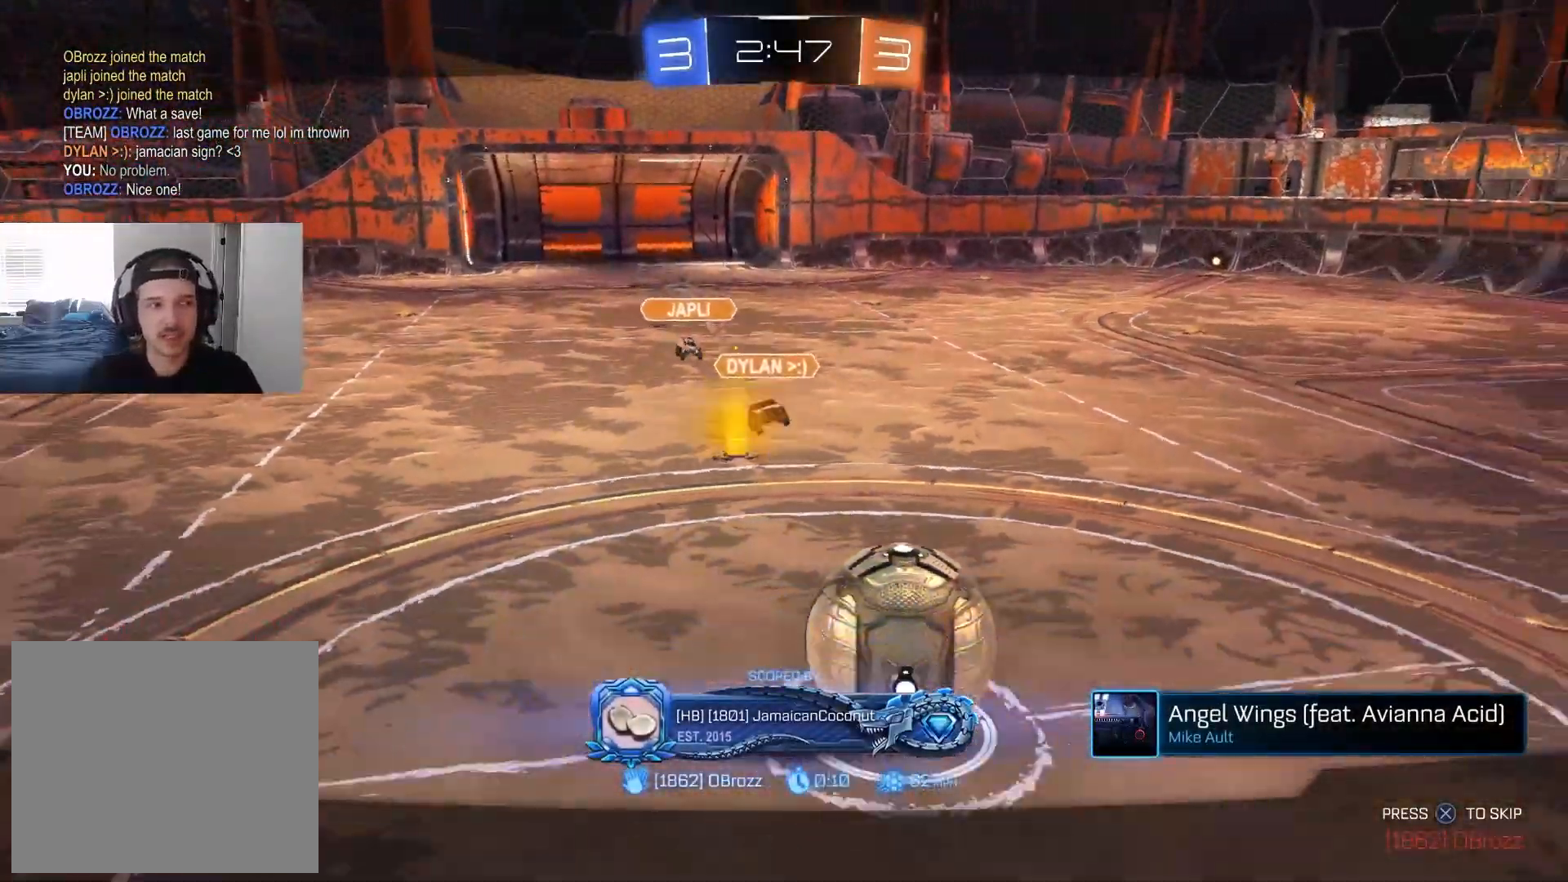
{"buttons": [], "left_stick": "center", "right_stick": "center", "events": []}
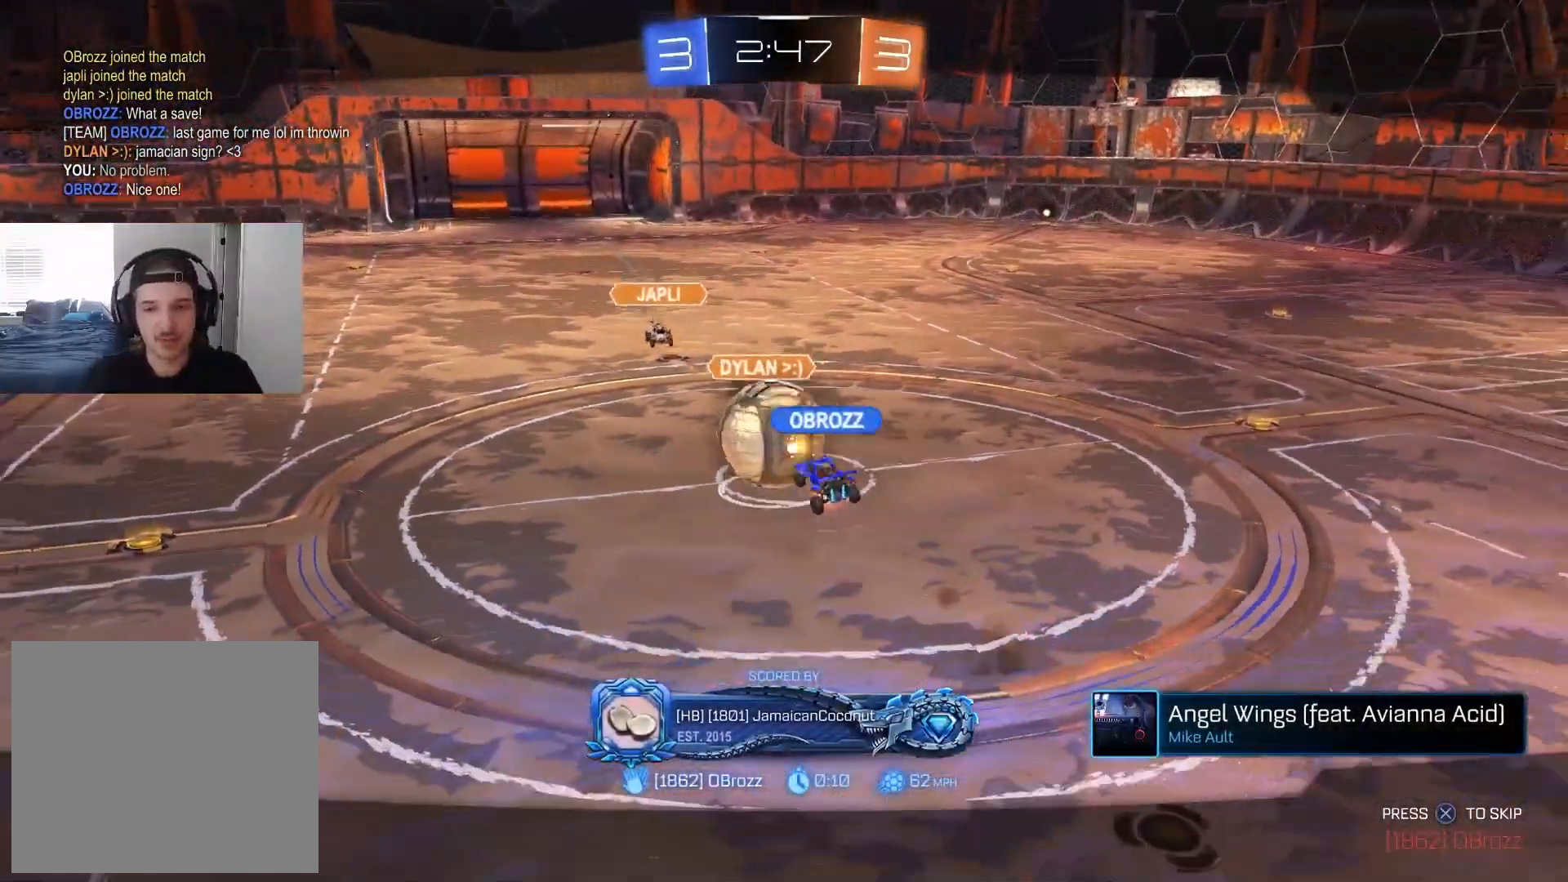
{"buttons": [], "left_stick": "center", "right_stick": "center", "events": []}
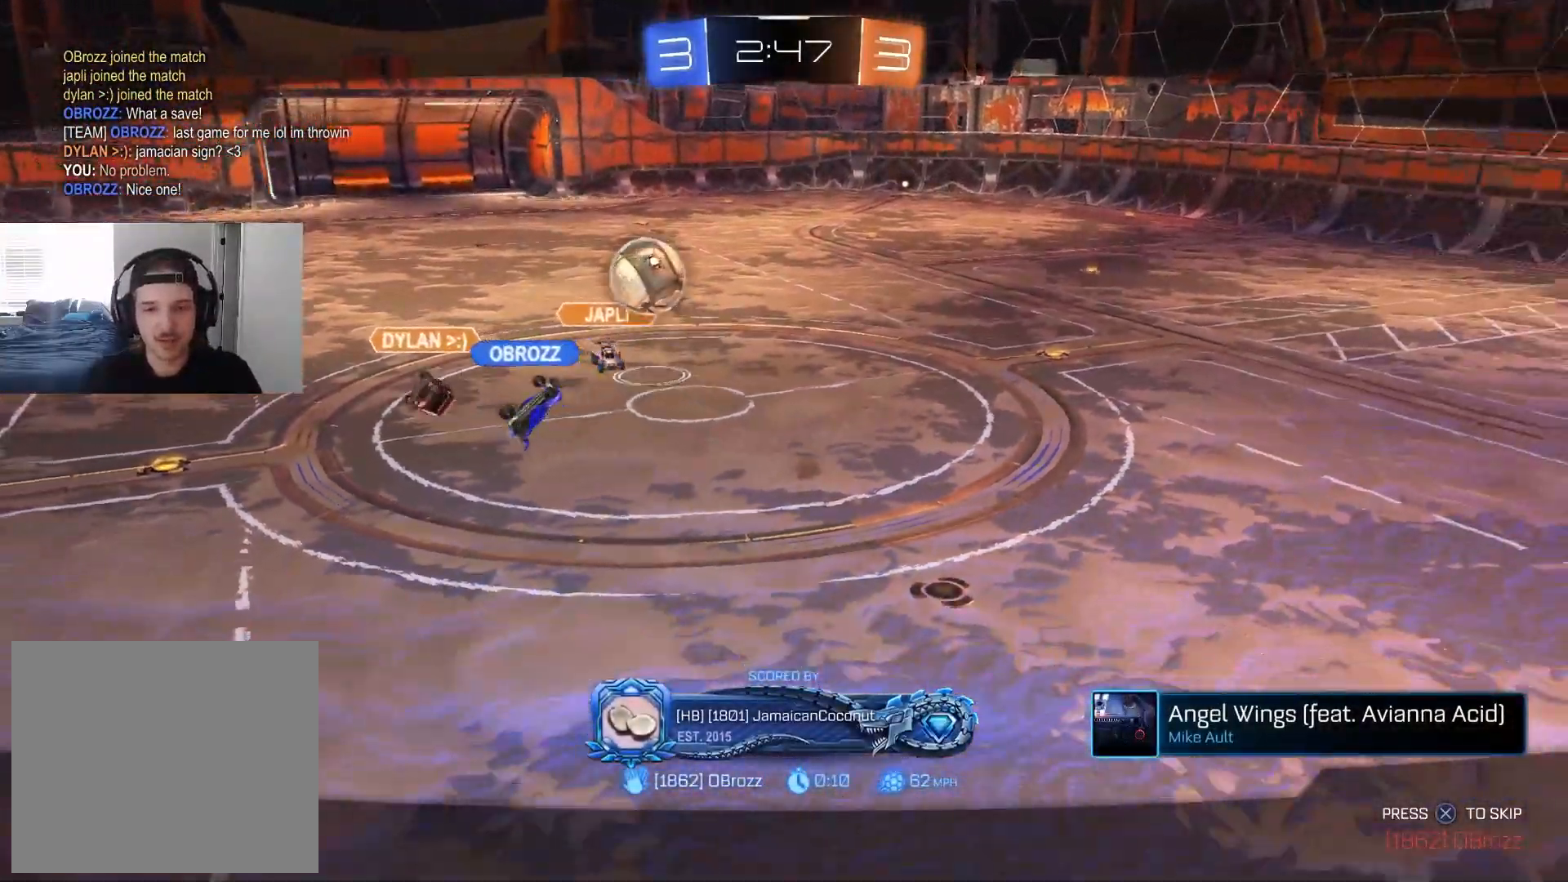
{"buttons": [], "left_stick": "center", "right_stick": "center", "events": [[233, "CROSS", "down"], [400, "CROSS", "up"]]}
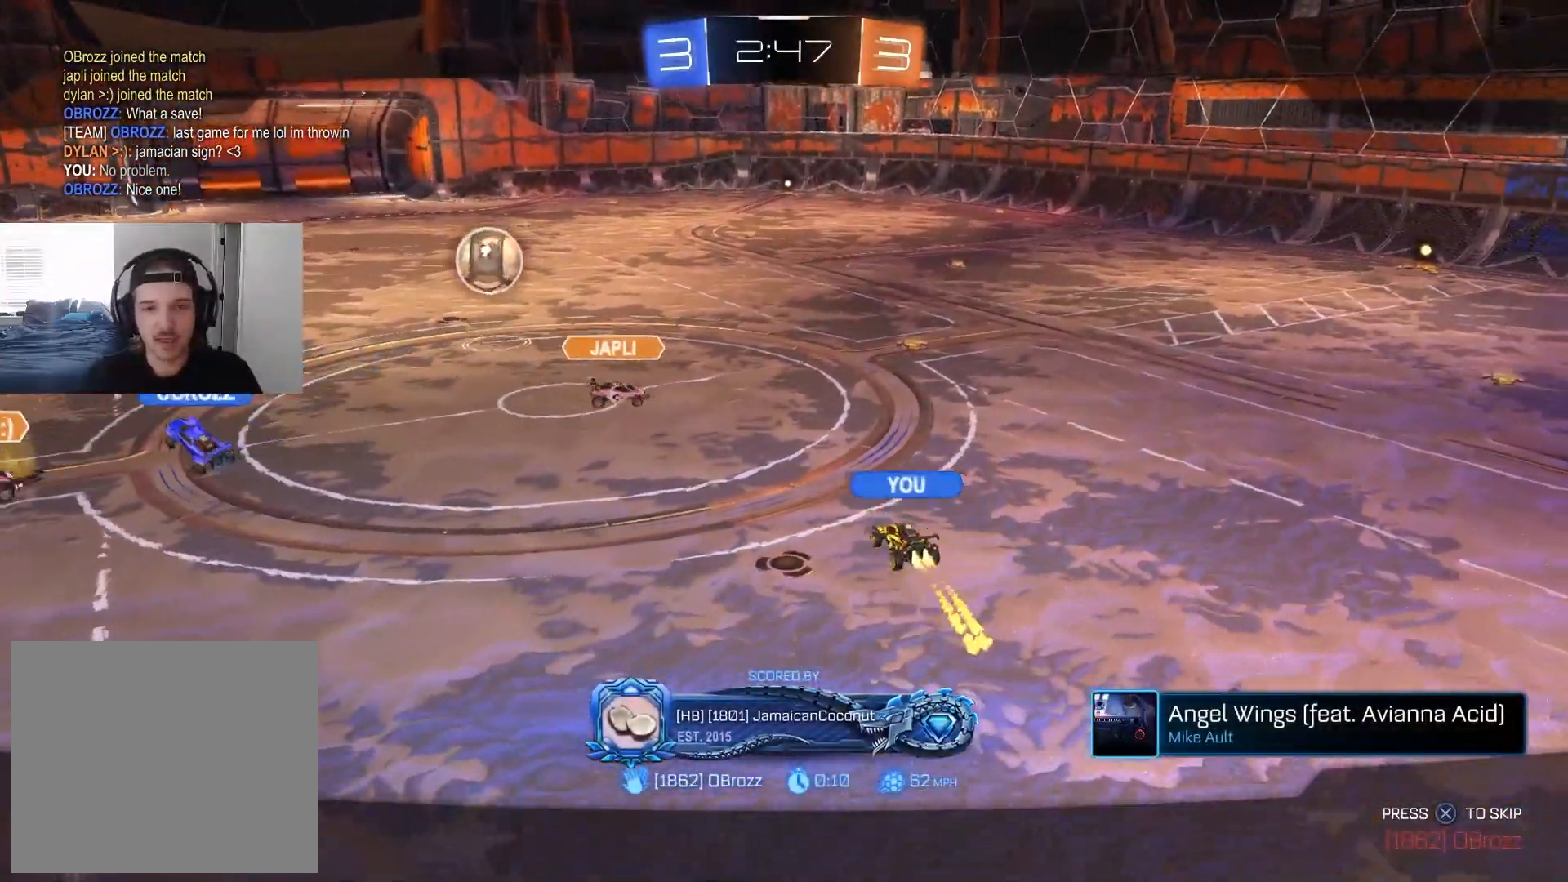
{"buttons": [], "left_stick": "center", "right_stick": "center", "events": [[133, "R3", "down"], [250, "R3", "up"]]}